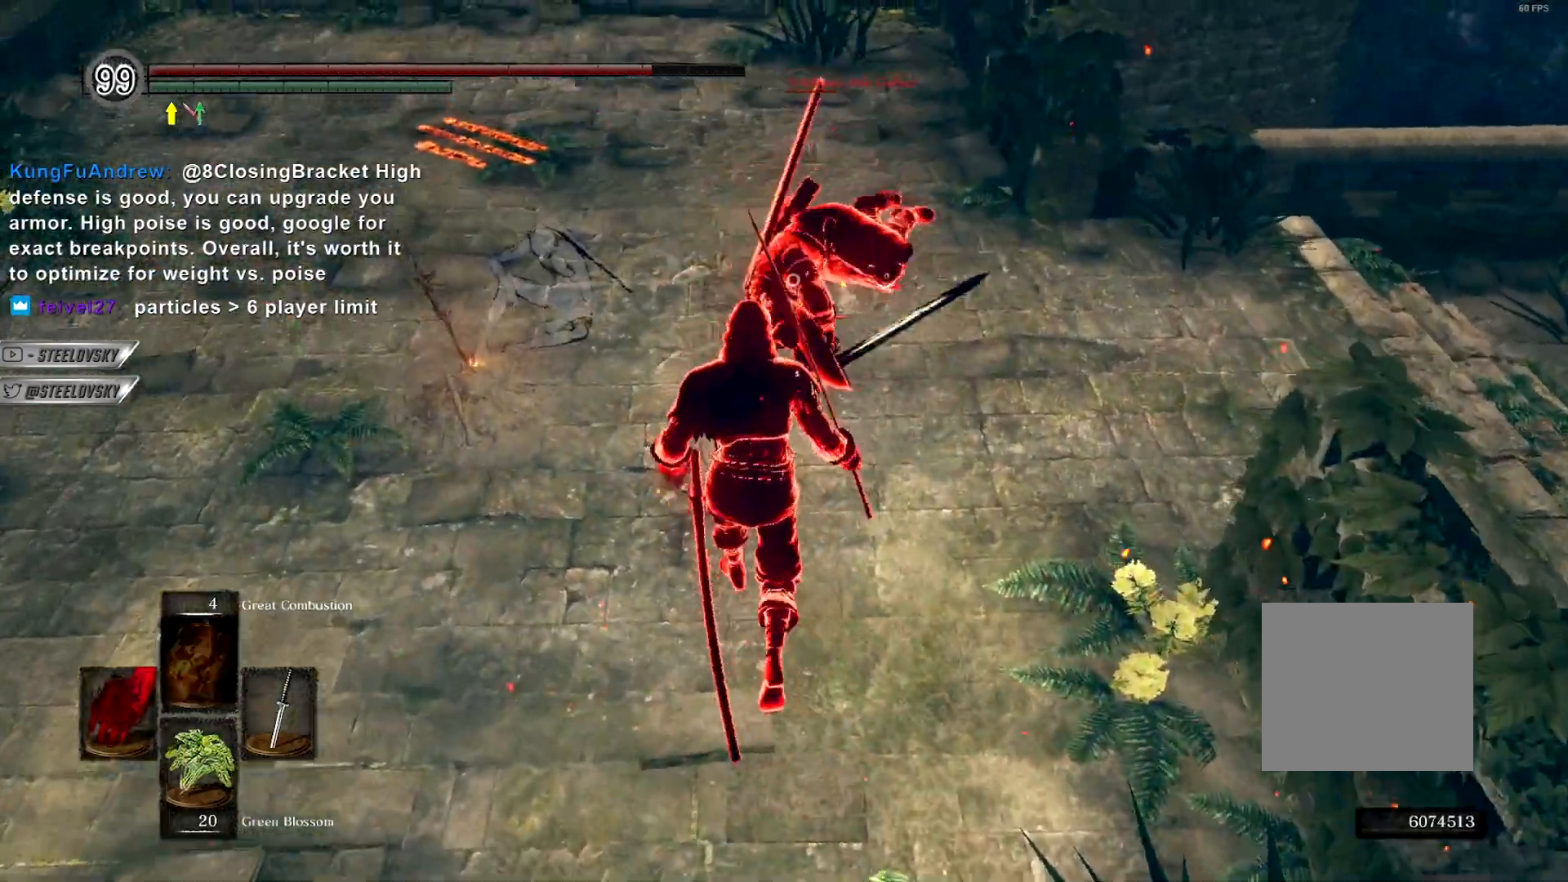
Gameplay with a controller (PlayStation layout); each line is a JSON object with the inputs held at the frame after it. "events" lists button and stick changes between this image and that frame as [ms after this image, input, new state], when the widget could be followed in between. Not read: L3.
{"buttons": [], "left_stick": "up", "right_stick": "center", "events": [[17, "left_stick", "up"], [50, "R1", "down"], [133, "R1", "up"], [150, "left_stick", "up-left"], [433, "left_stick", "up"]]}
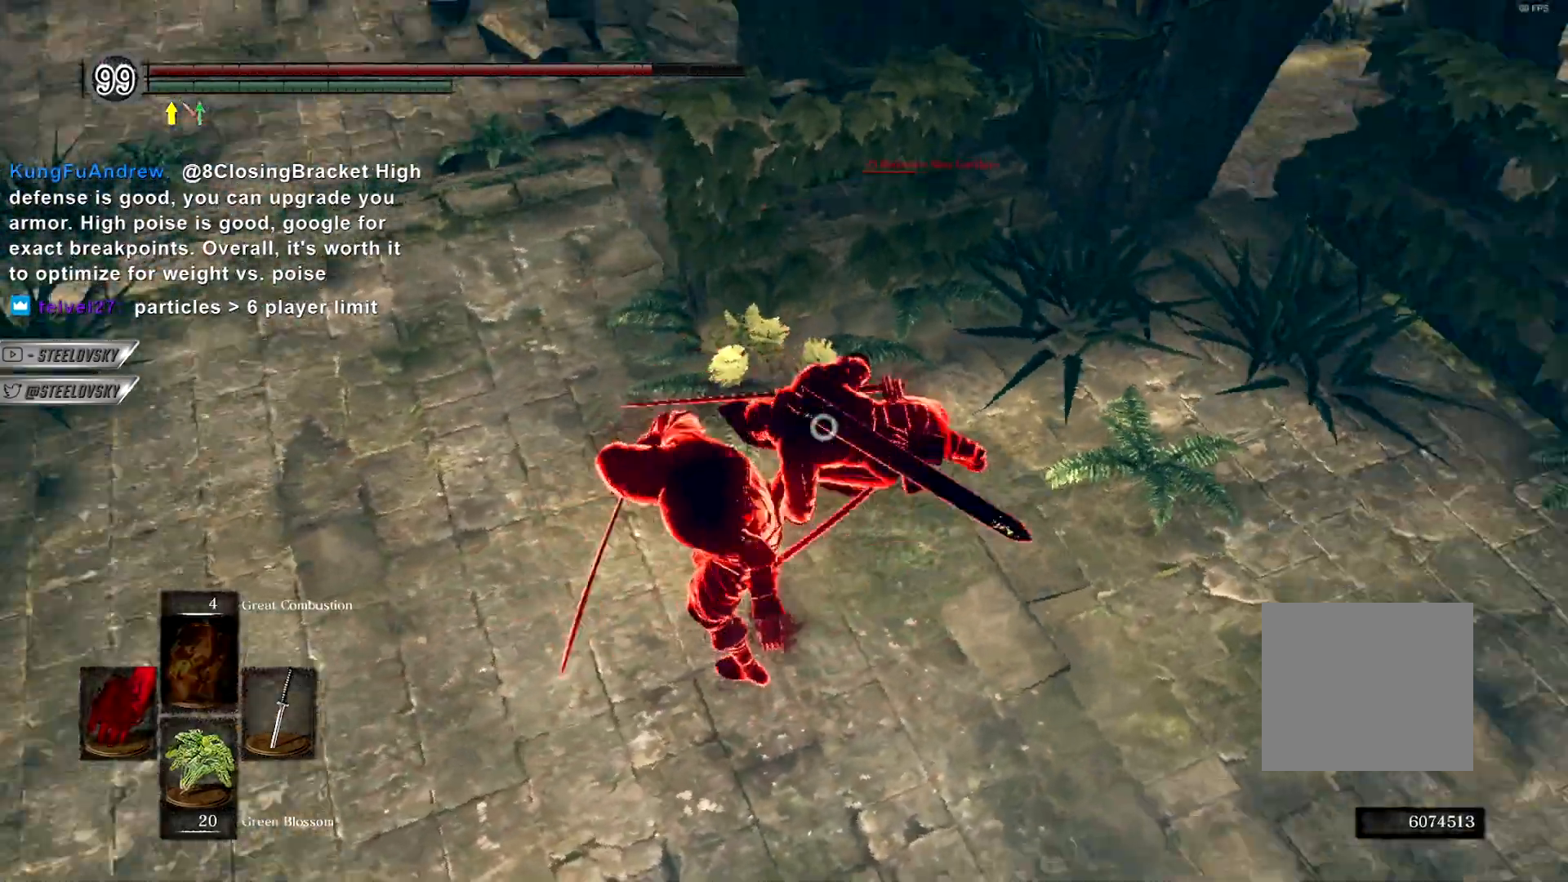
{"buttons": [], "left_stick": "up", "right_stick": "center", "events": [[383, "DPAD_RIGHT", "down"], [483, "DPAD_RIGHT", "up"]]}
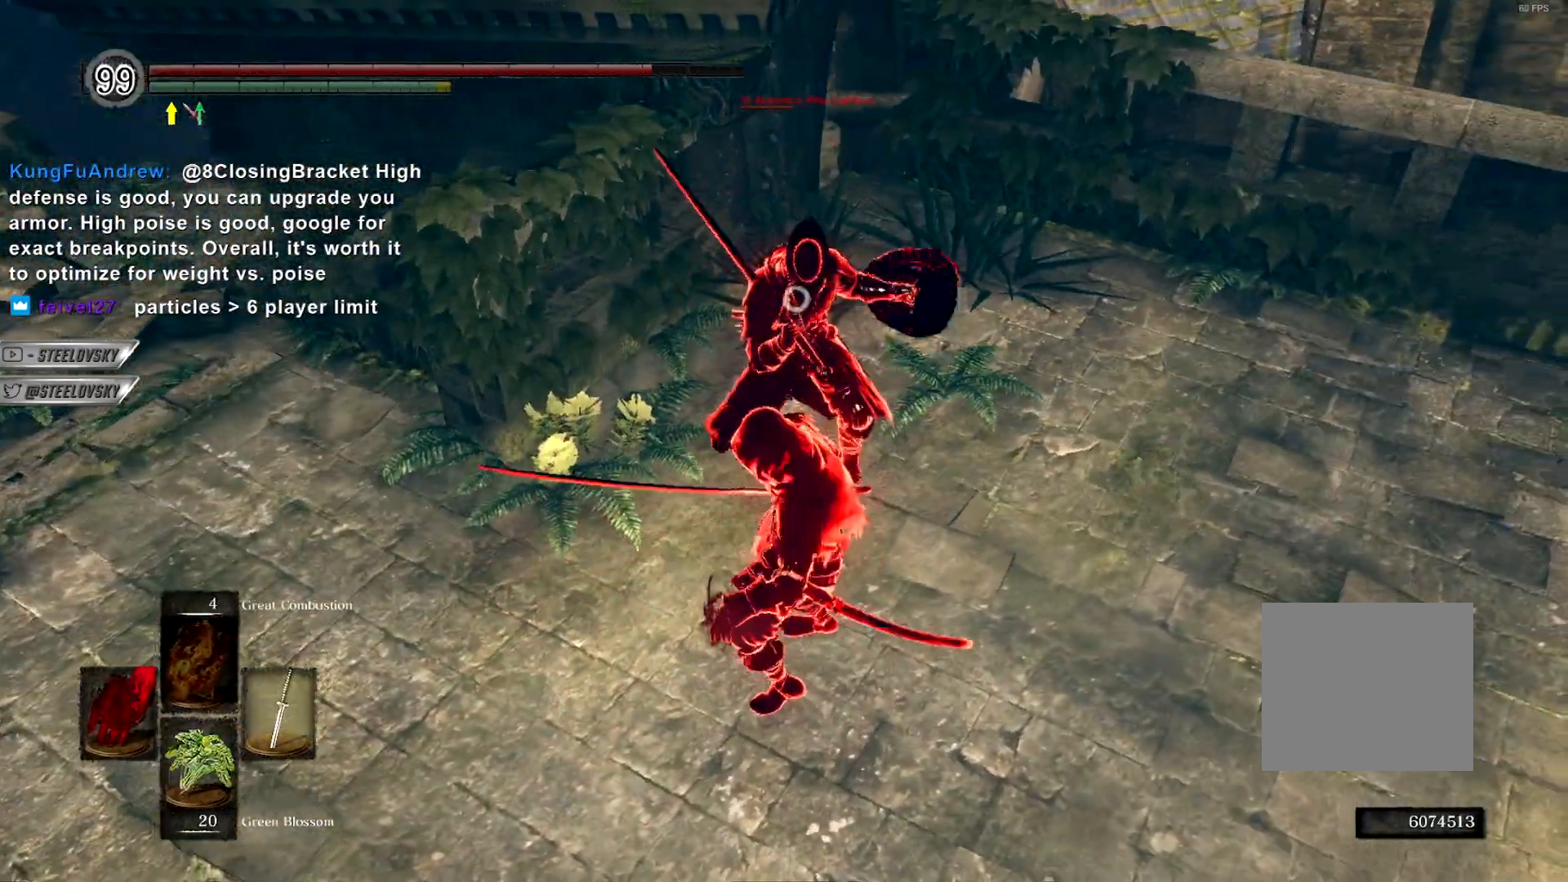
{"buttons": ["L2"], "left_stick": "center", "right_stick": "center", "events": [[267, "left_stick", "center"], [433, "L2", "down"]]}
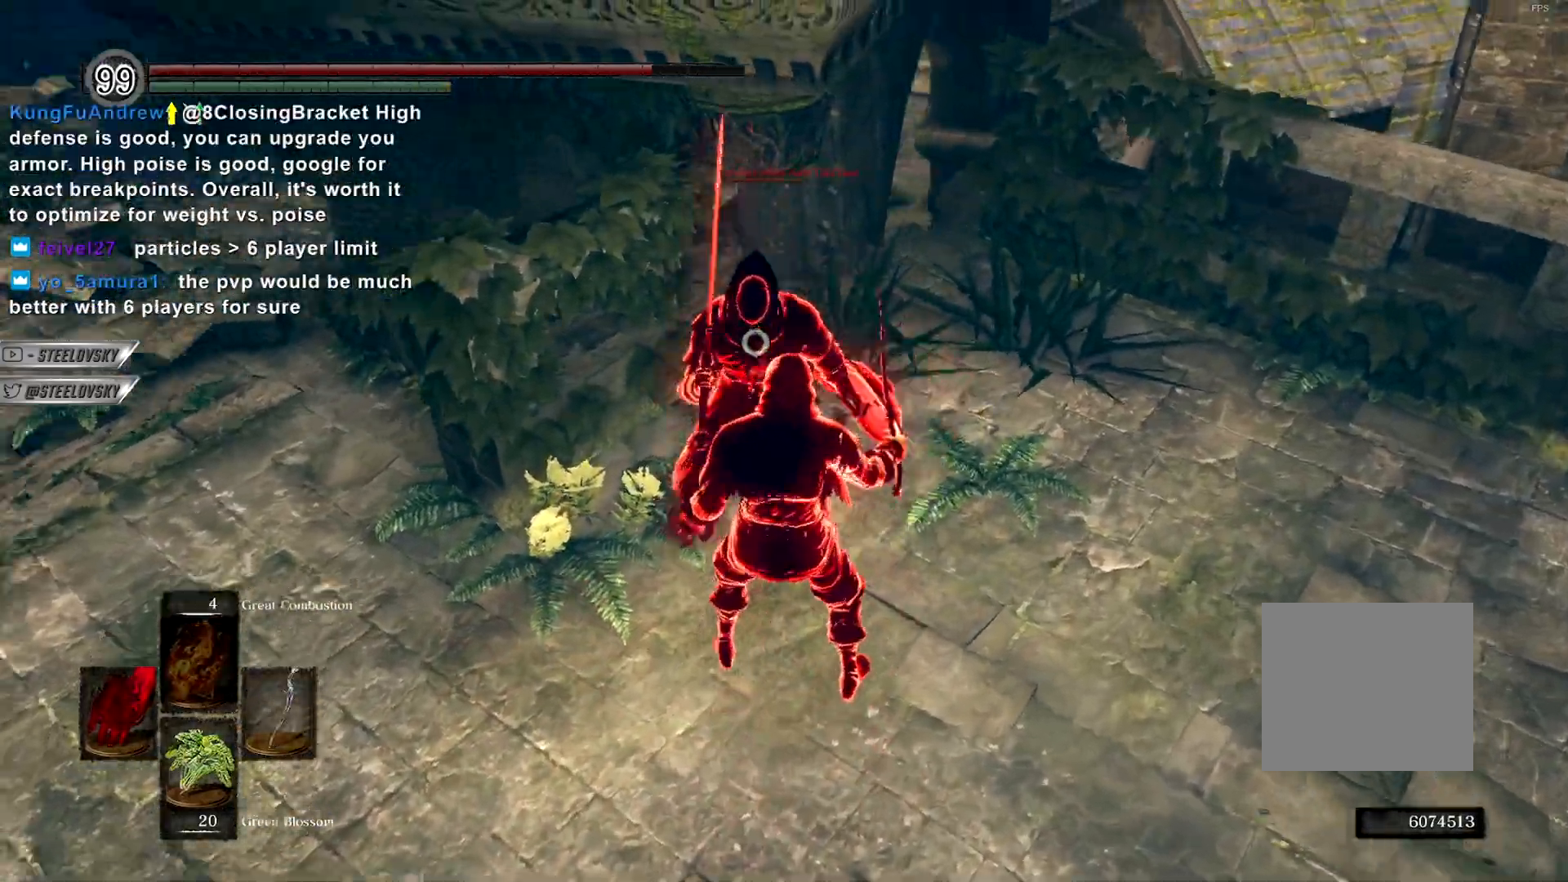
{"buttons": [], "left_stick": "up-right", "right_stick": "center", "events": [[67, "L2", "up"], [317, "left_stick", "up-right"]]}
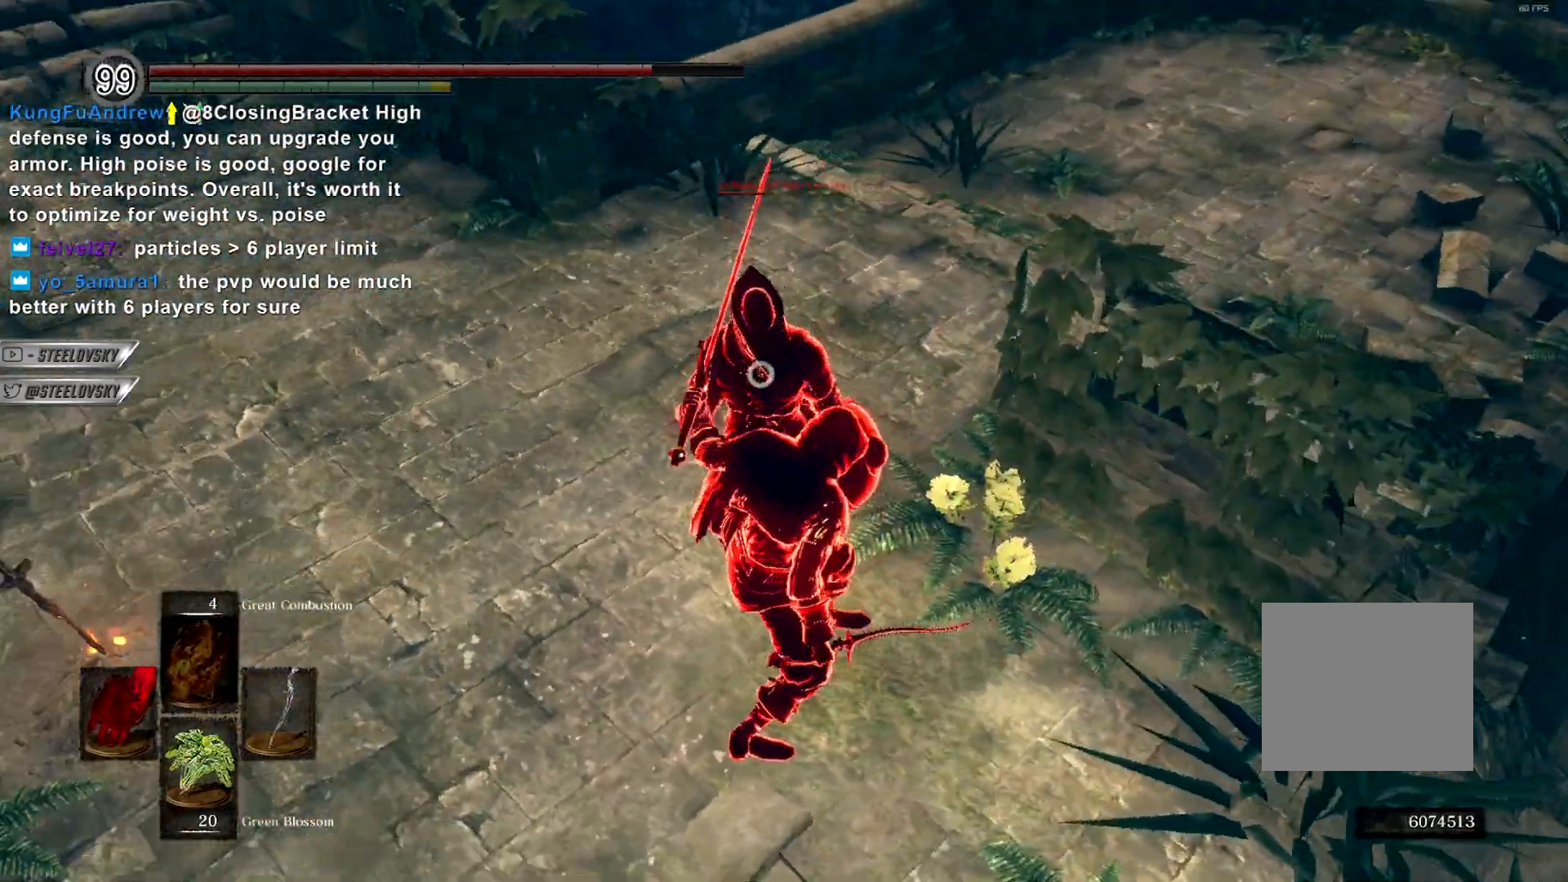
{"buttons": [], "left_stick": "center", "right_stick": "center", "events": [[67, "left_stick", "down"], [117, "CIRCLE", "down"], [167, "left_stick", "down-left"], [200, "CIRCLE", "up"], [433, "left_stick", "center"]]}
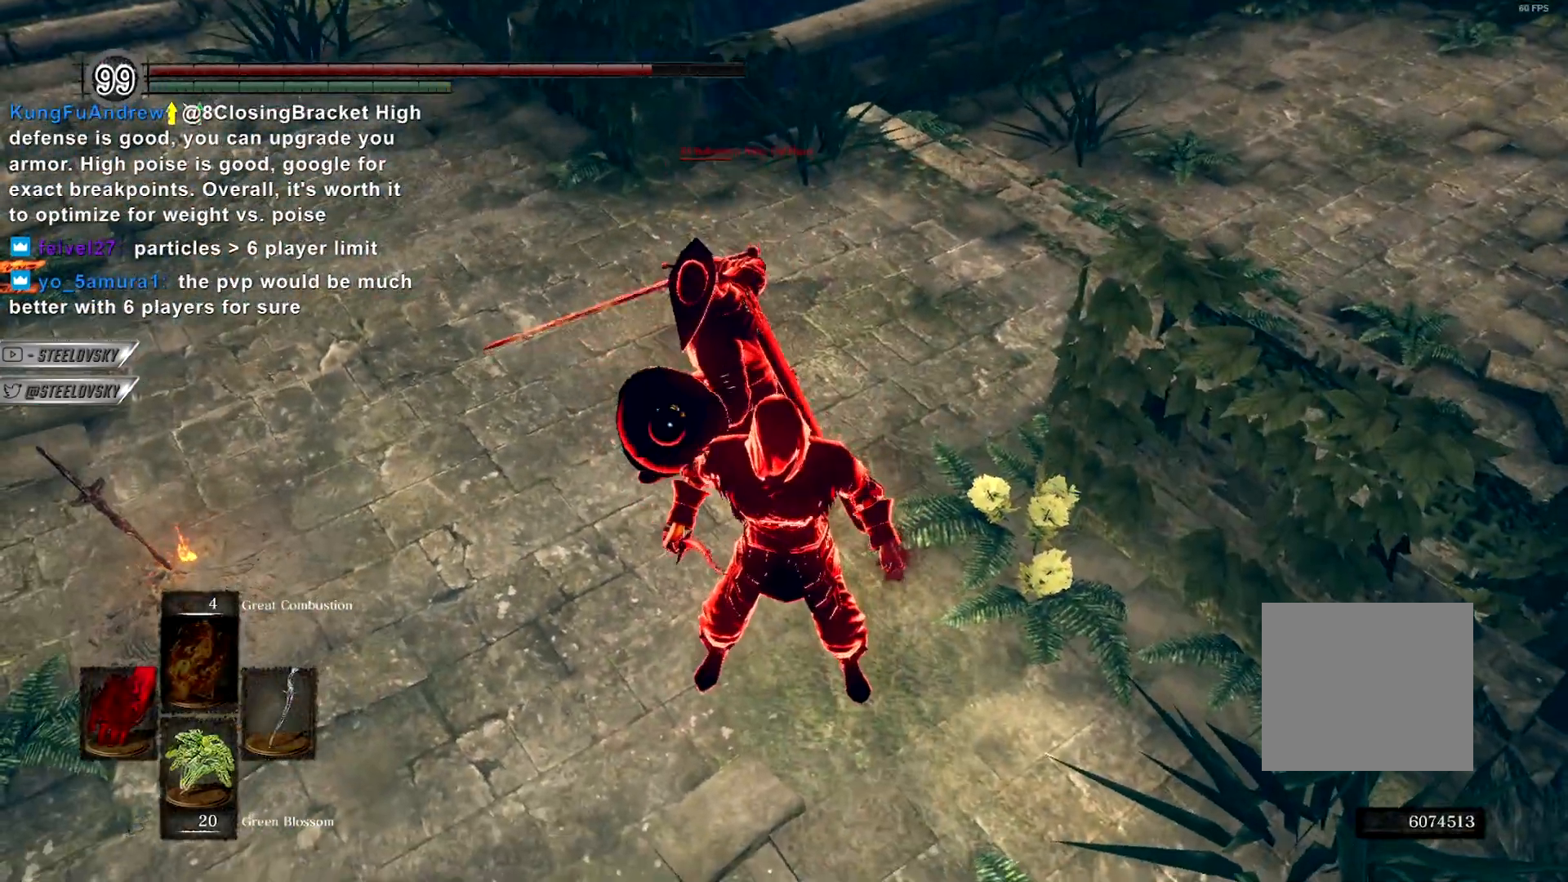
{"buttons": ["DPAD_RIGHT"], "left_stick": "center", "right_stick": "center", "events": [[133, "START", "down"], [250, "START", "up"], [417, "DPAD_RIGHT", "down"]]}
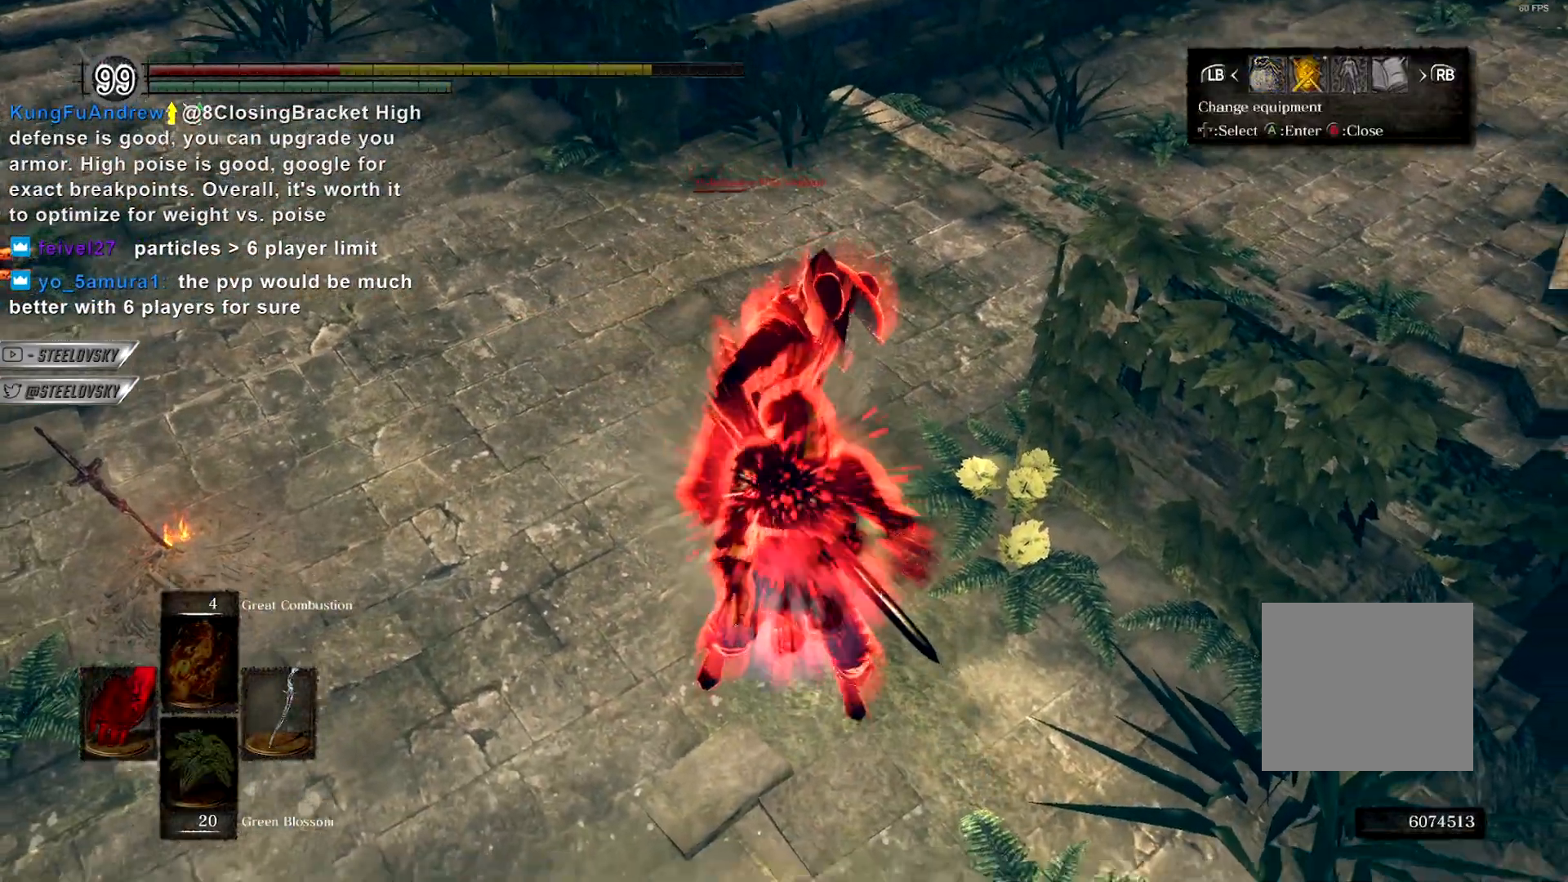
{"buttons": ["DPAD_DOWN"], "left_stick": "center", "right_stick": "center"}
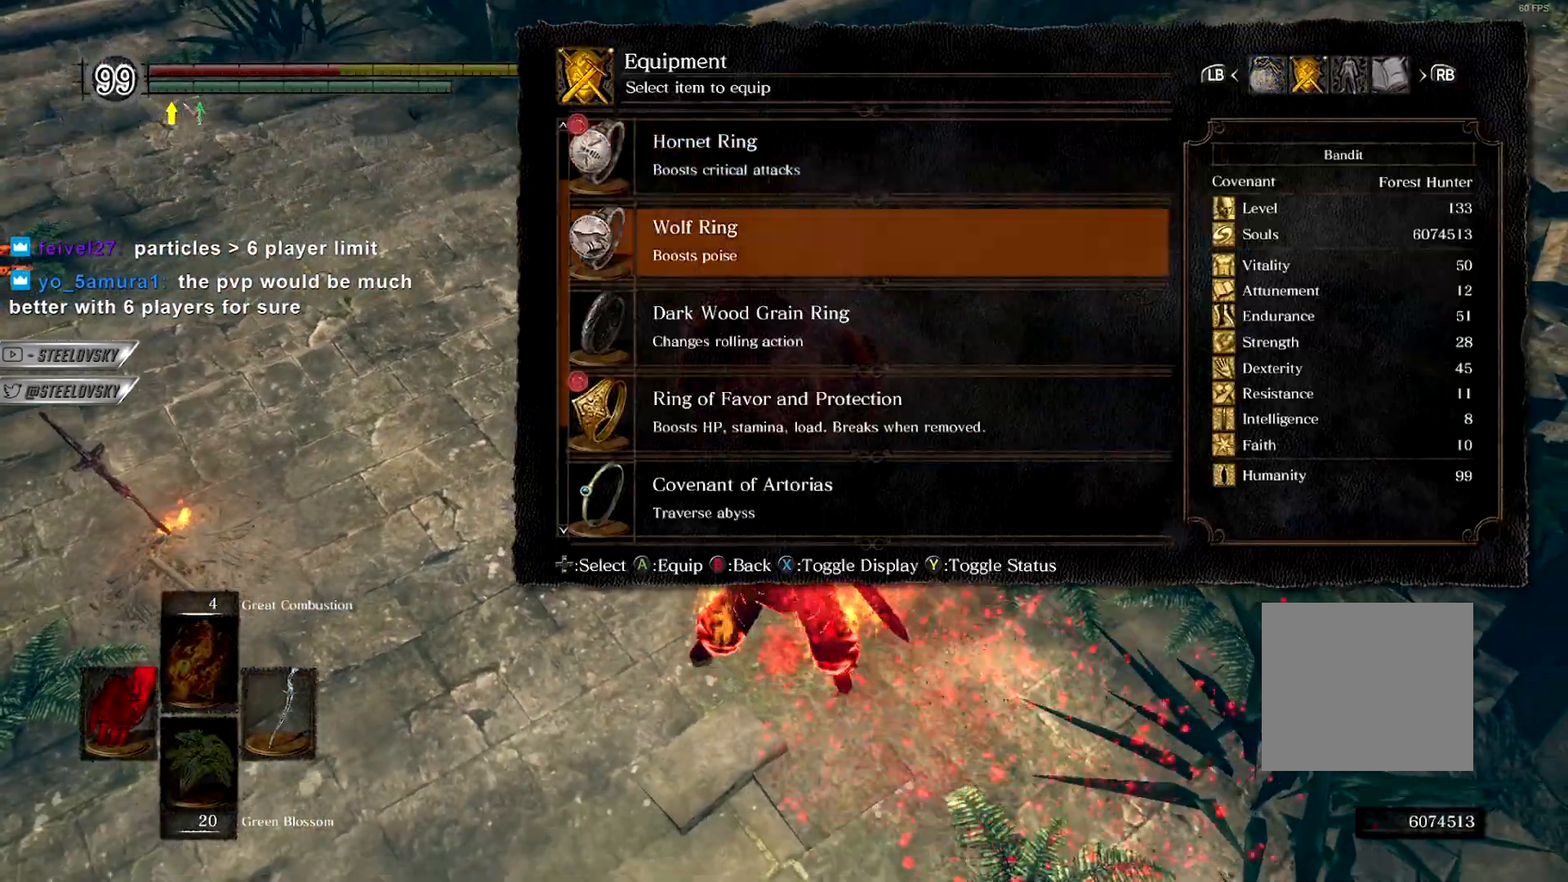
{"buttons": [], "left_stick": "center", "right_stick": "up-left", "events": [[50, "CROSS", "down"], [50, "DPAD_DOWN", "up"], [150, "CROSS", "up"], [300, "START", "down"], [350, "START", "up"], [500, "right_stick", "up-left"]]}
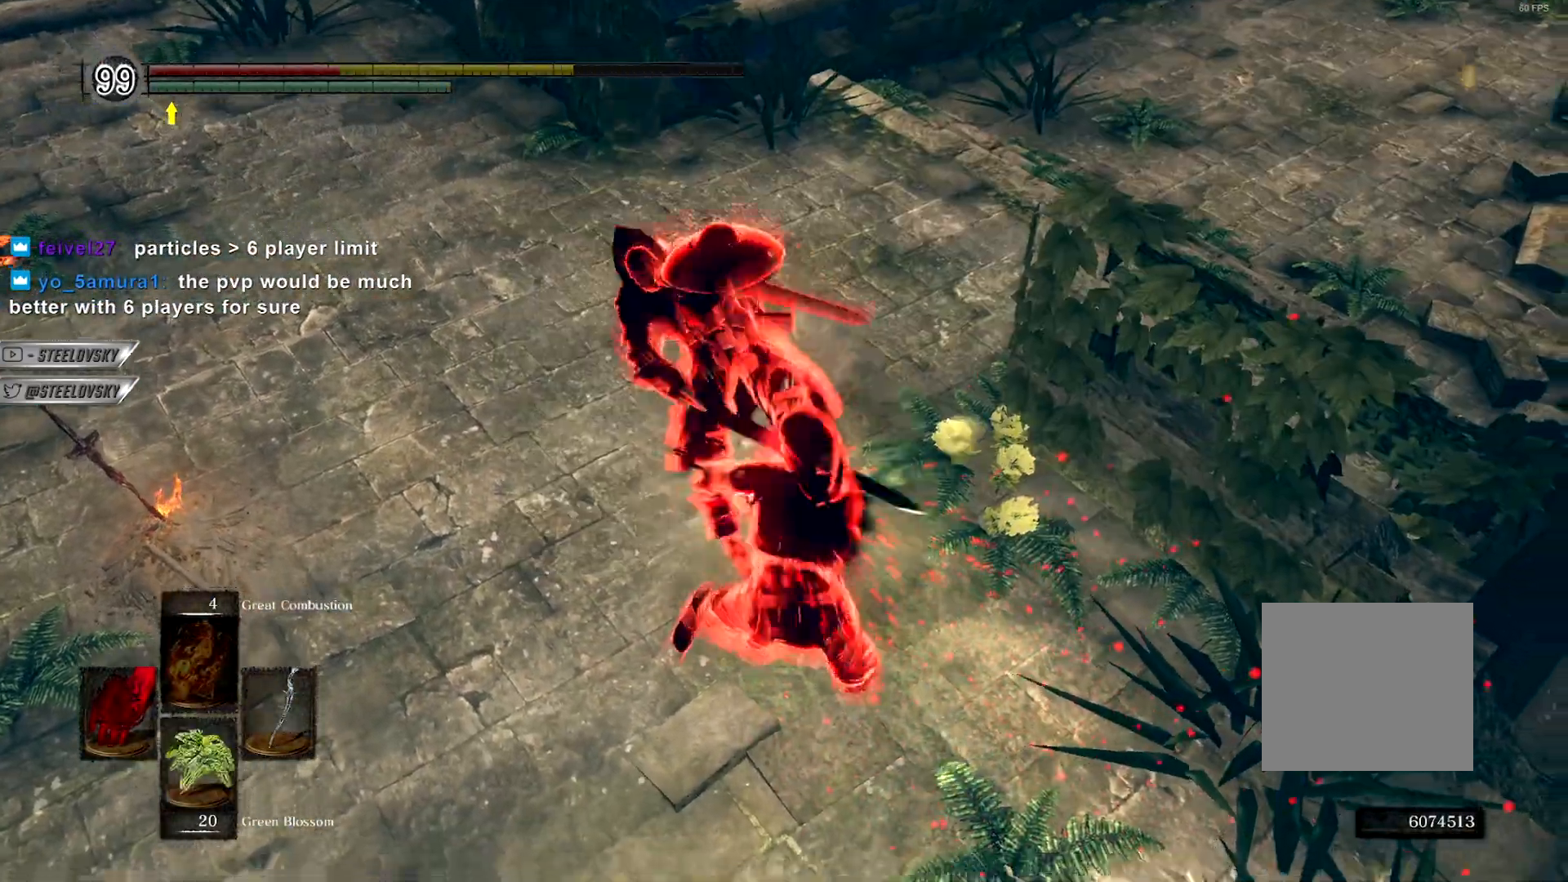
{"buttons": [], "left_stick": "center", "right_stick": "center", "events": [[100, "right_stick", "center"], [233, "R3", "down"], [300, "right_stick", "up"], [350, "R3", "up"], [350, "right_stick", "center"]]}
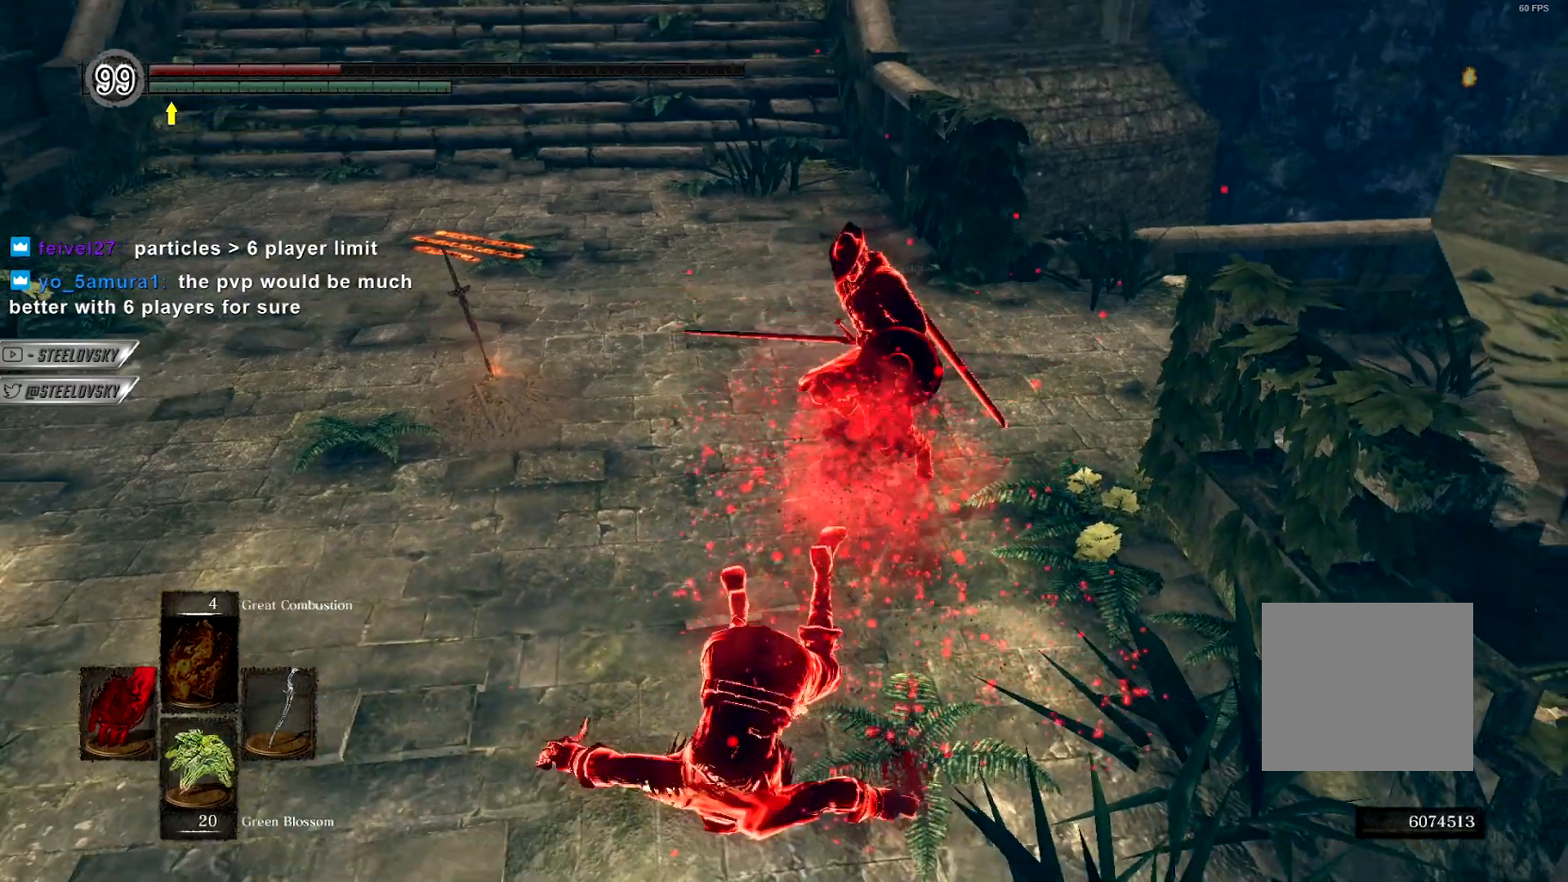
{"buttons": ["R3"], "left_stick": "center", "right_stick": "left", "events": [[100, "R3", "down"], [217, "R3", "up"], [383, "R3", "down"], [383, "right_stick", "left"]]}
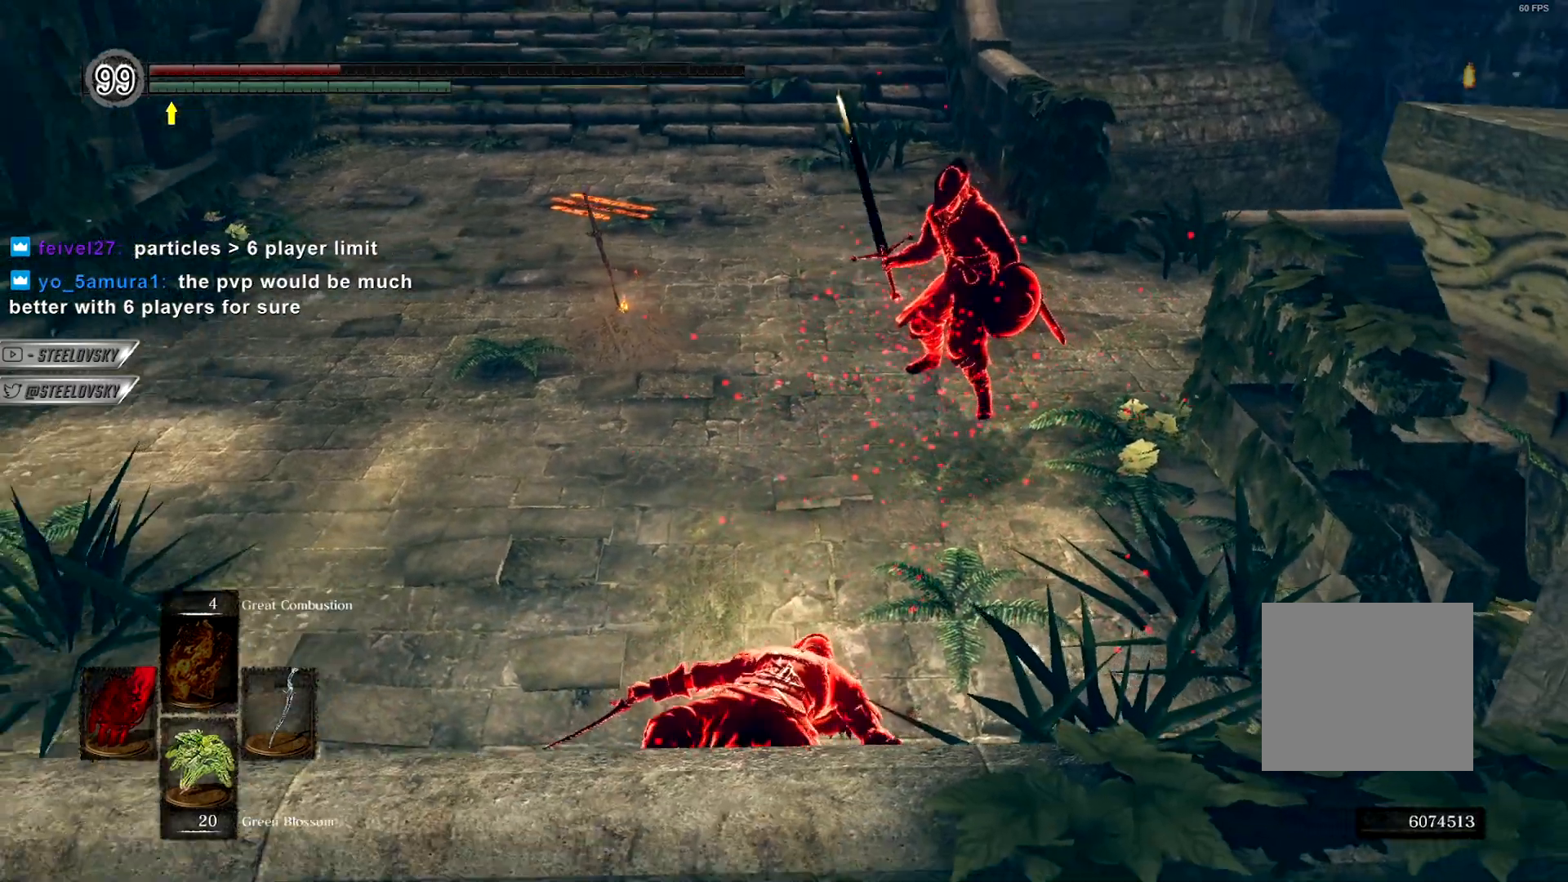
{"buttons": ["R3"], "left_stick": "center", "right_stick": "center", "events": [[17, "R3", "up"], [17, "right_stick", "center"], [217, "right_stick", "down-right"], [367, "right_stick", "center"], [383, "R3", "down"]]}
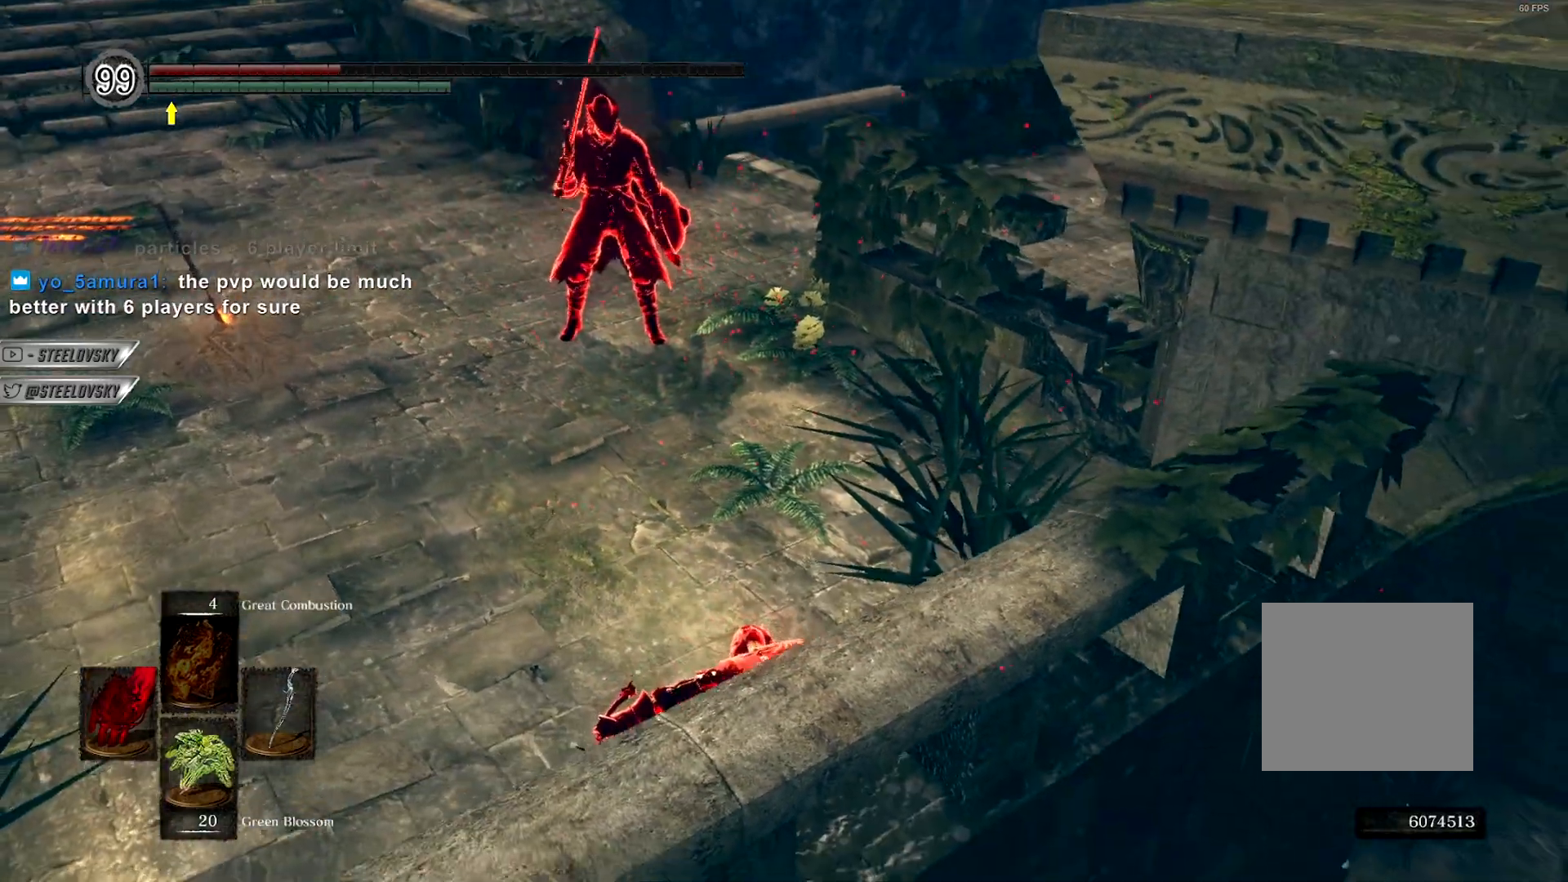
{"buttons": [], "left_stick": "center", "right_stick": "center", "events": [[33, "R3", "up"], [250, "R3", "down"], [383, "R3", "up"]]}
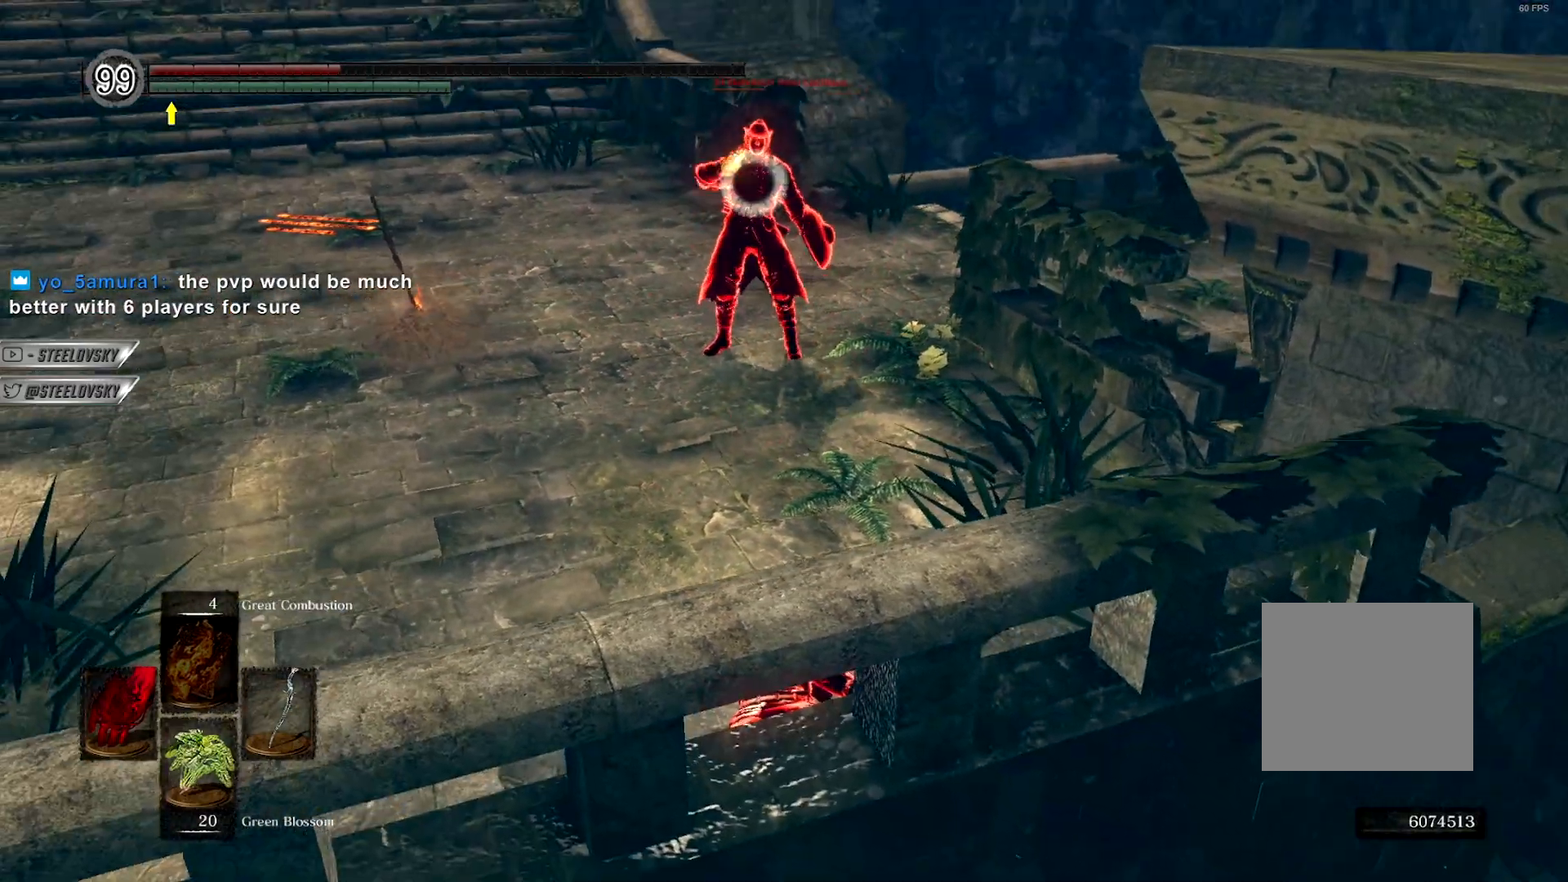
{"buttons": [], "left_stick": "center", "right_stick": "center", "events": [[233, "left_stick", "down"], [317, "left_stick", "center"]]}
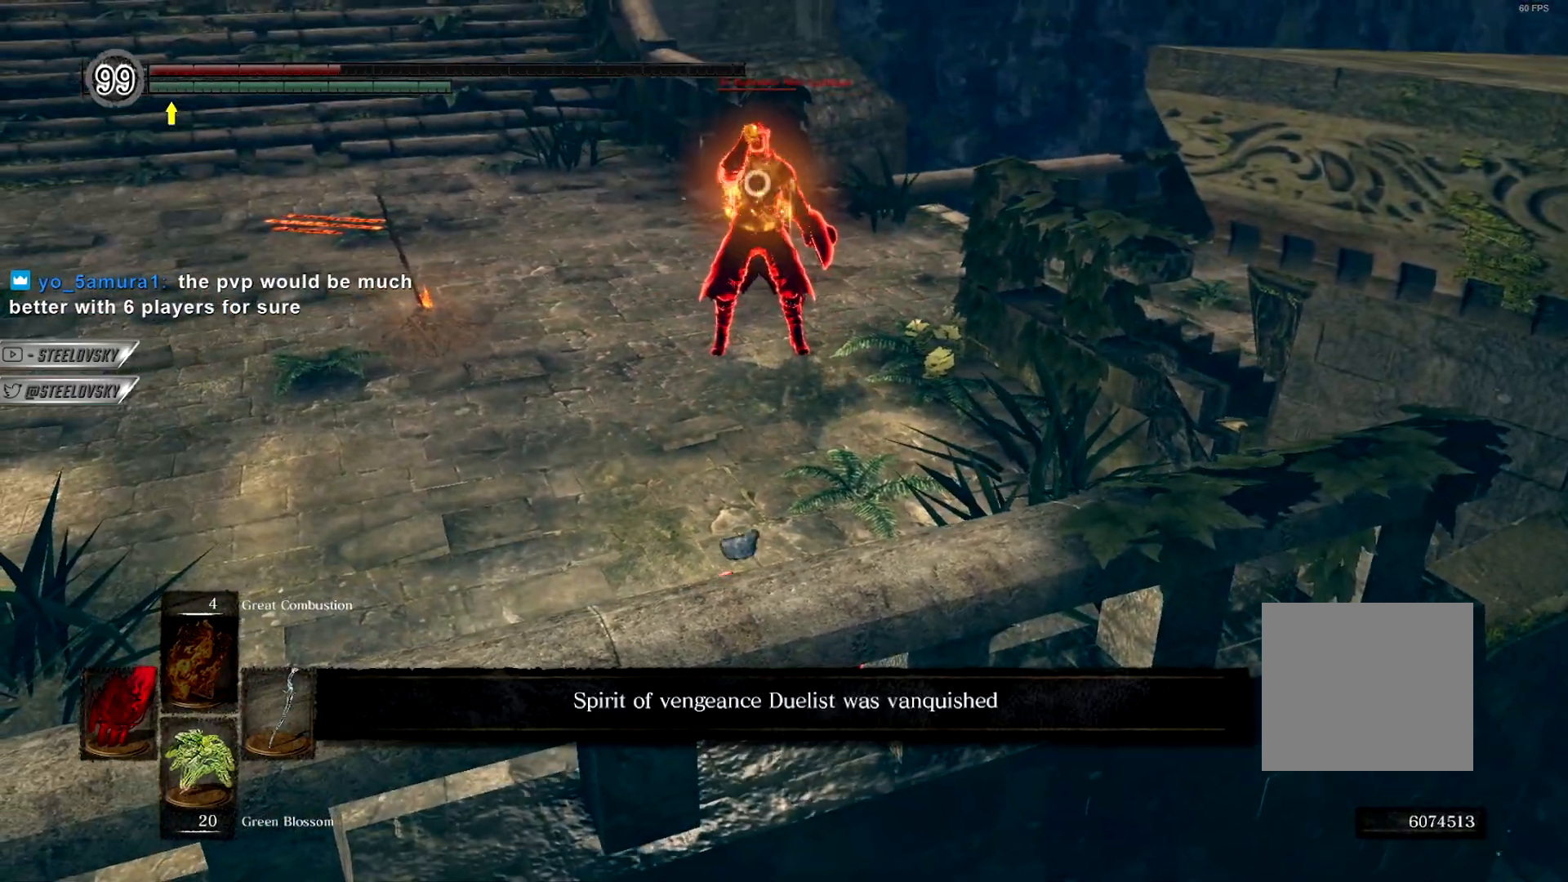
{"buttons": [], "left_stick": "down-right", "right_stick": "center", "events": [[67, "left_stick", "up-right"], [150, "left_stick", "right"], [300, "left_stick", "down-right"]]}
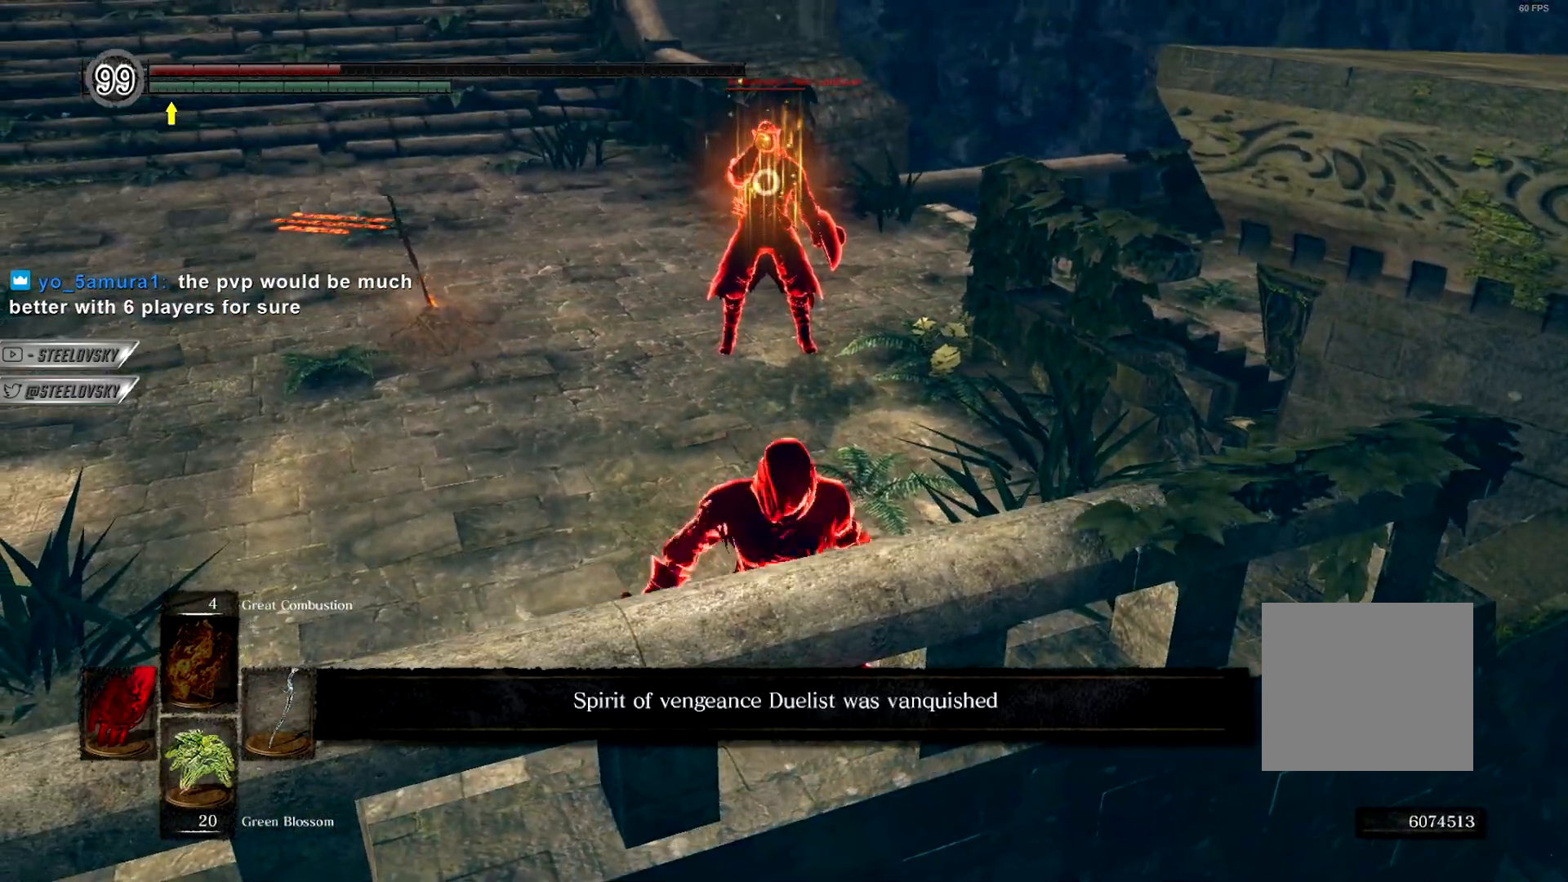
{"buttons": [], "left_stick": "right", "right_stick": "center", "events": [[67, "left_stick", "right"], [167, "DPAD_DOWN", "down"], [250, "DPAD_DOWN", "up"]]}
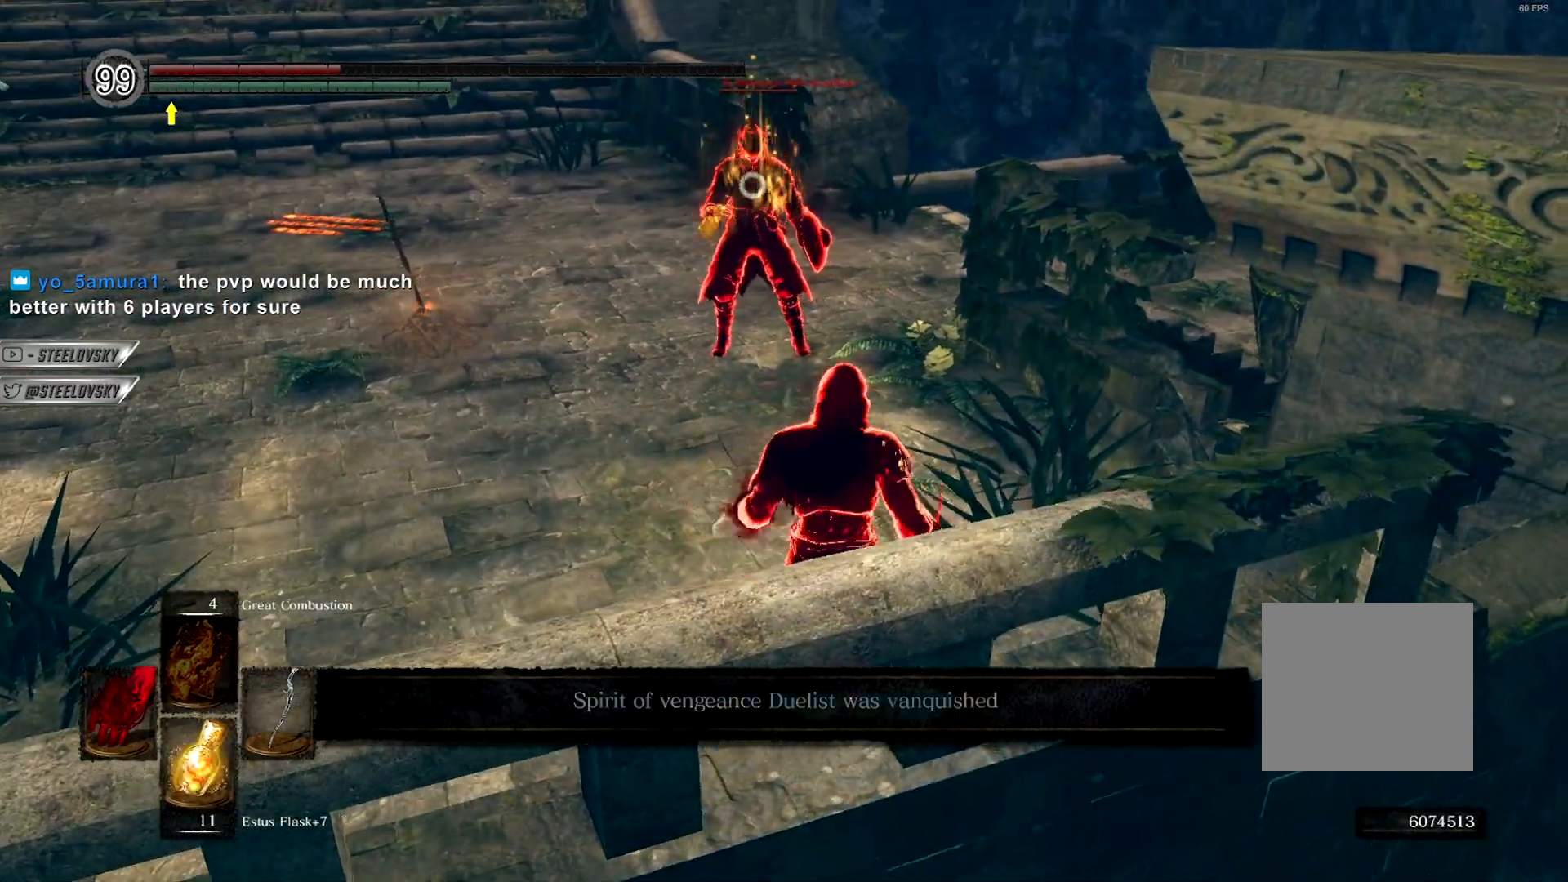
{"buttons": [], "left_stick": "center", "right_stick": "center", "events": [[100, "SQUARE", "down"], [100, "left_stick", "down-right"], [200, "SQUARE", "up"], [317, "left_stick", "down"], [450, "left_stick", "center"]]}
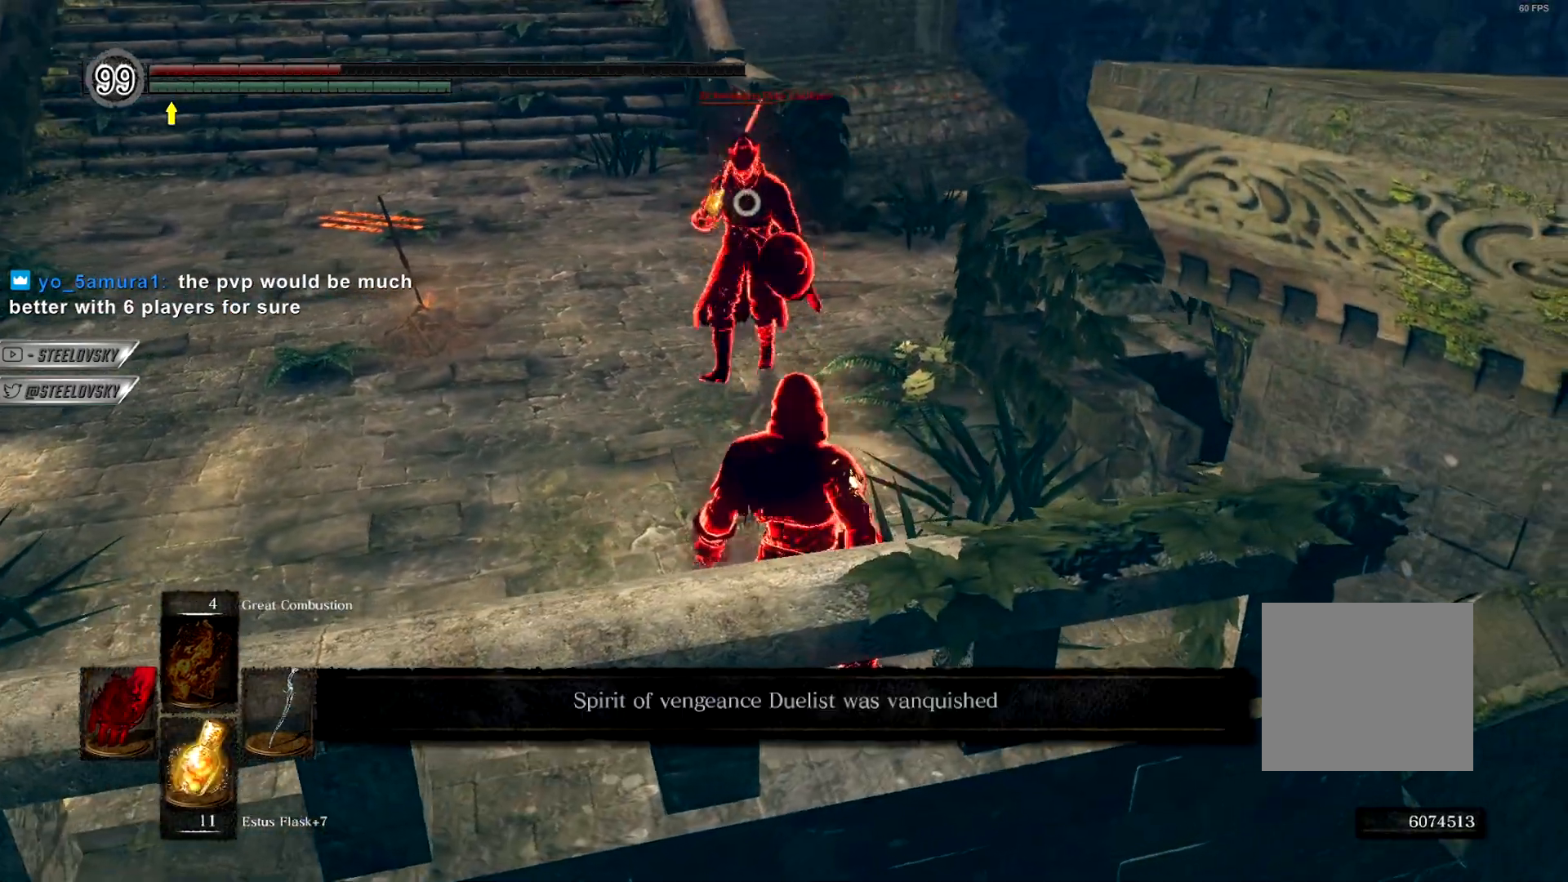
{"buttons": [], "left_stick": "center", "right_stick": "center", "events": []}
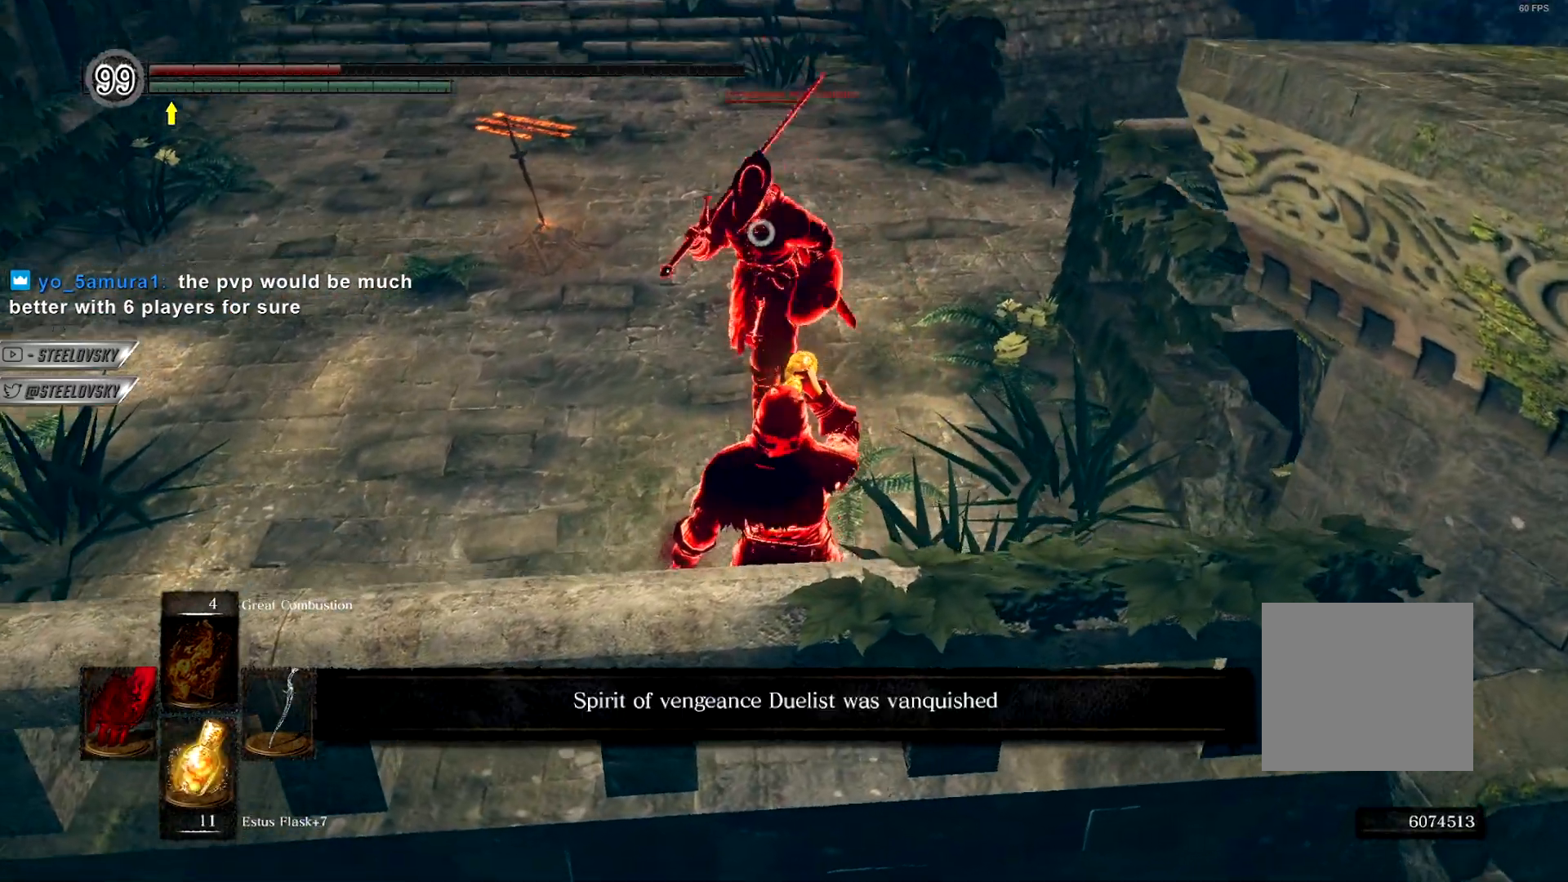
{"buttons": ["SQUARE"], "left_stick": "center", "right_stick": "center", "events": [[383, "SQUARE", "down"]]}
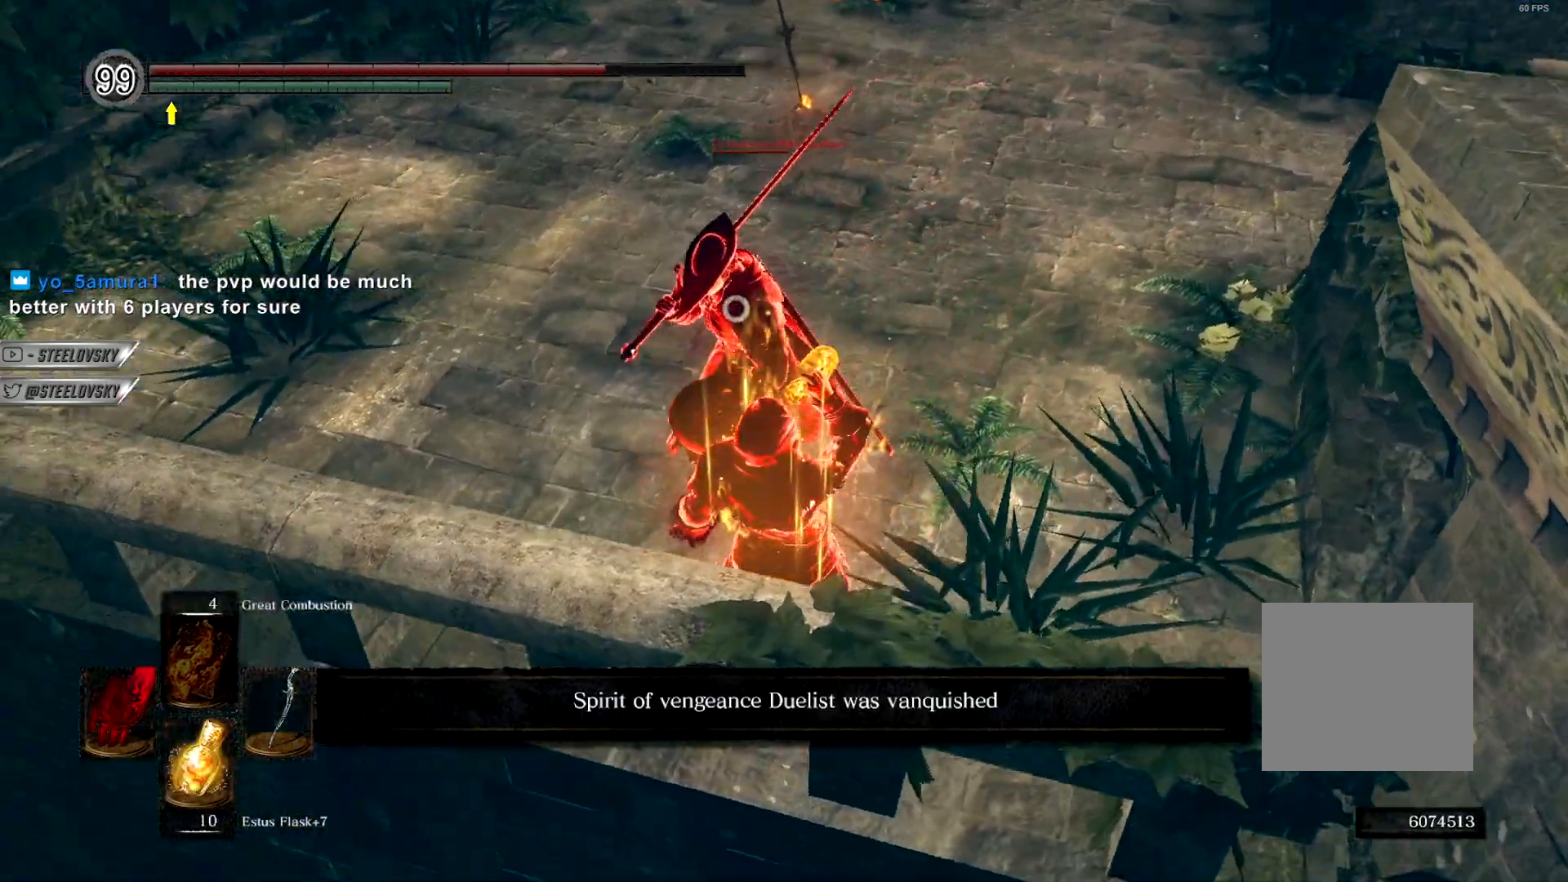
{"buttons": [], "left_stick": "center", "right_stick": "center", "events": [[50, "SQUARE", "up"]]}
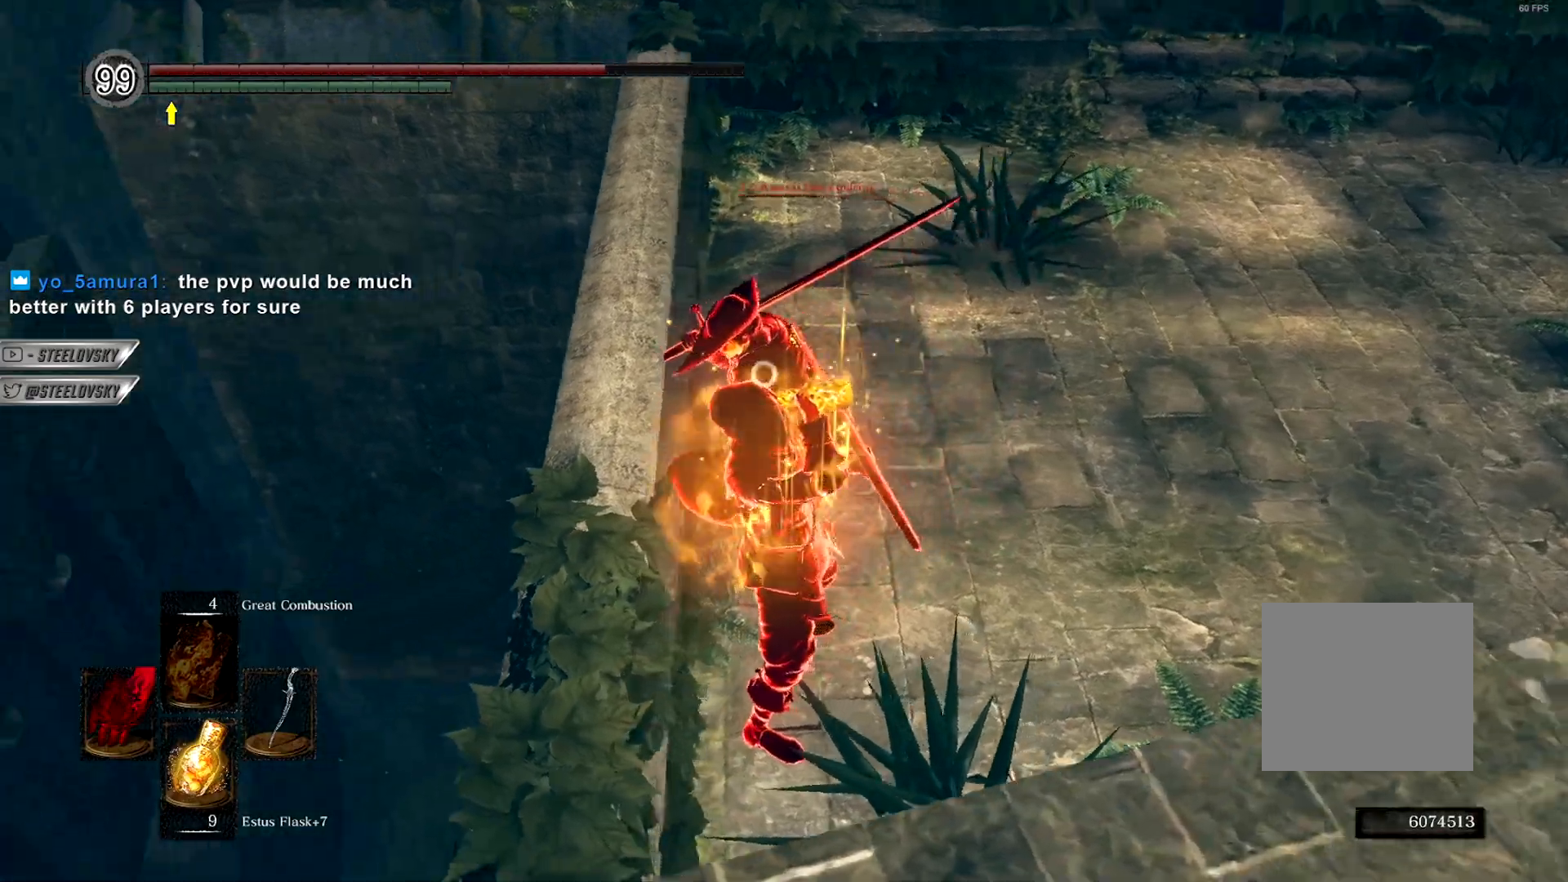
{"buttons": [], "left_stick": "center", "right_stick": "center", "events": []}
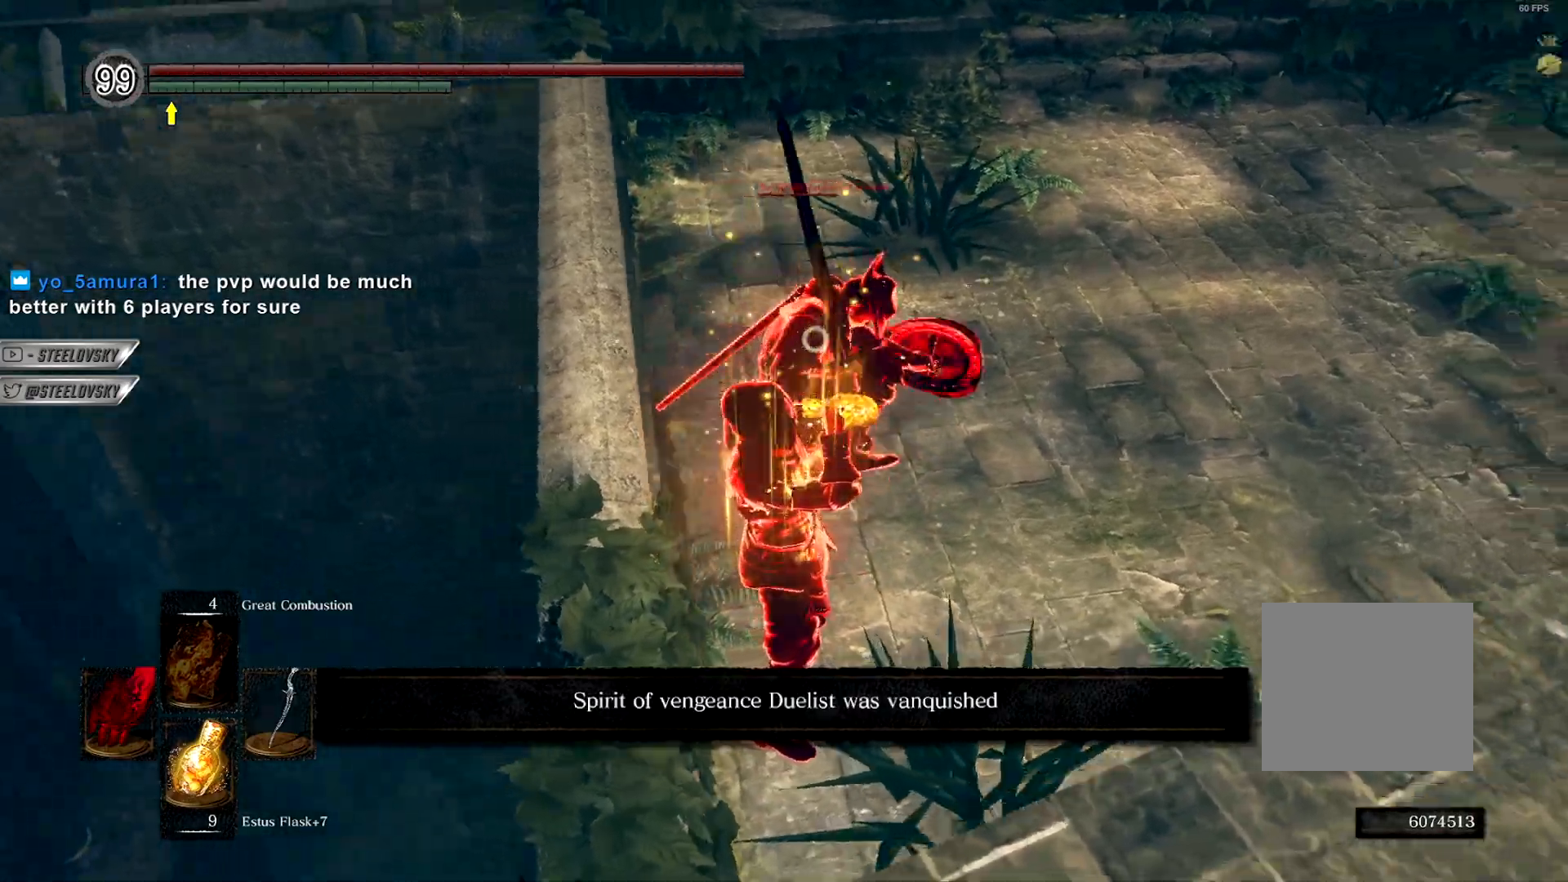
{"buttons": [], "left_stick": "center", "right_stick": "center", "events": [[133, "DPAD_RIGHT", "down"], [150, "DPAD_RIGHT", "up"]]}
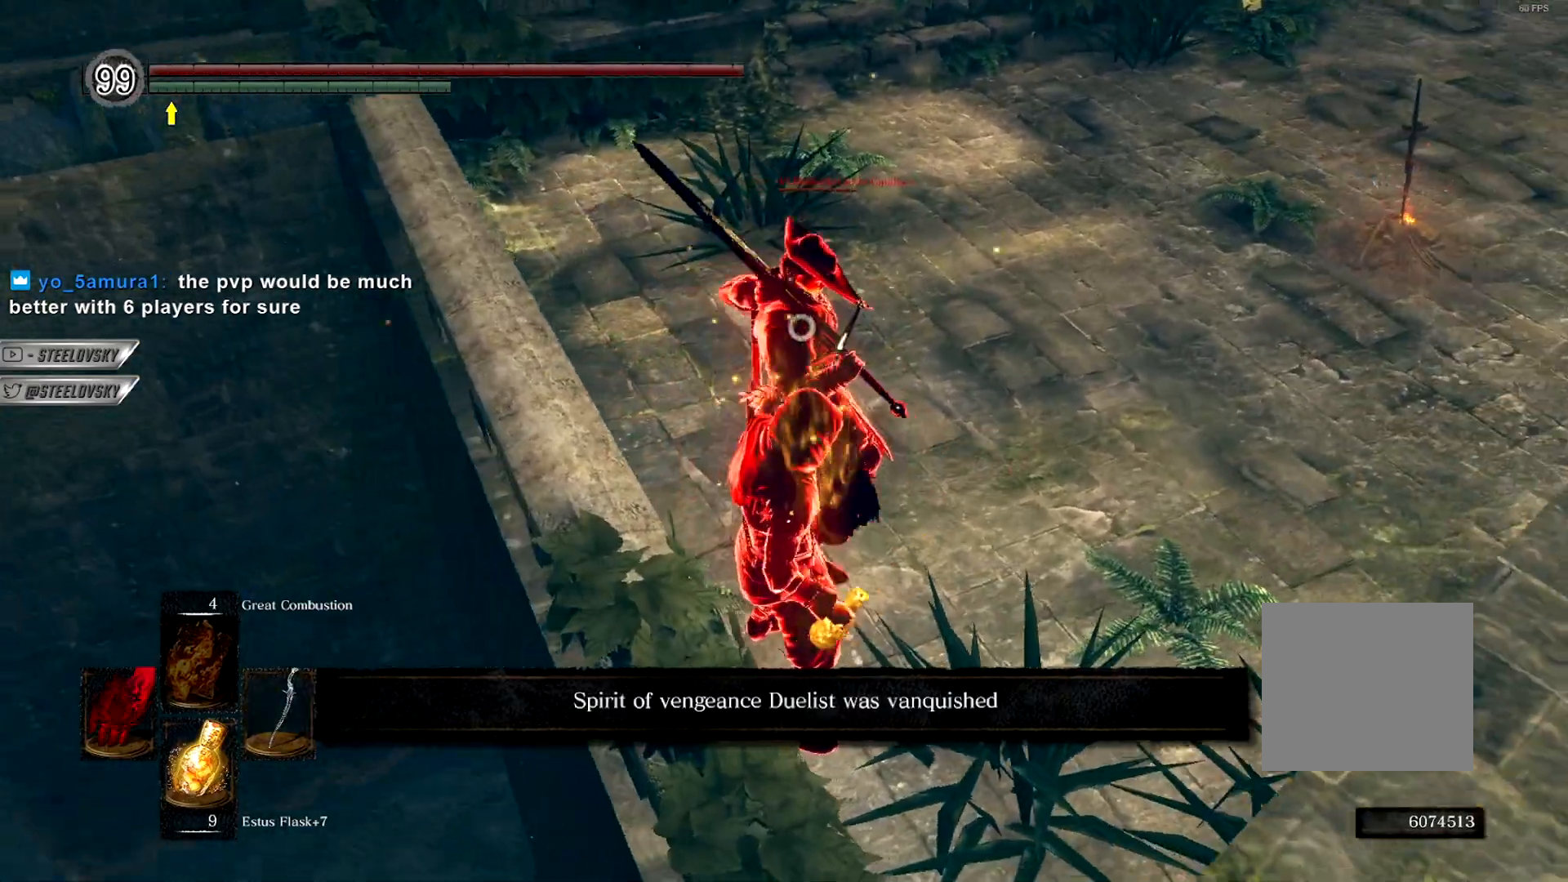
{"buttons": ["L2"], "left_stick": "up-left", "right_stick": "center", "events": [[150, "left_stick", "up"], [217, "left_stick", "up-left"], [500, "L2", "down"]]}
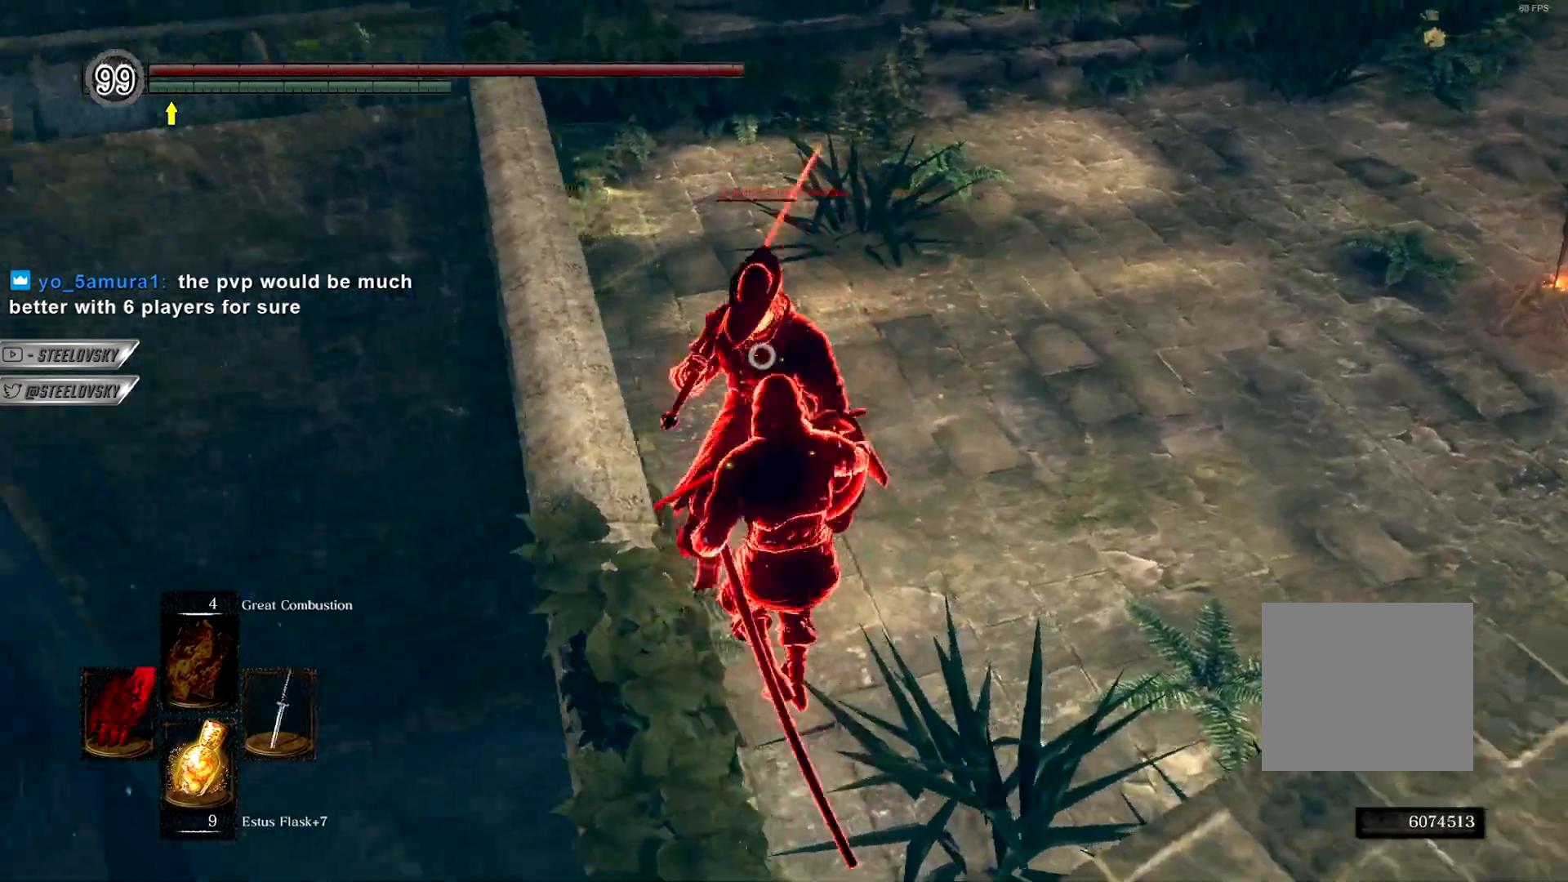
{"buttons": [], "left_stick": "up", "right_stick": "center"}
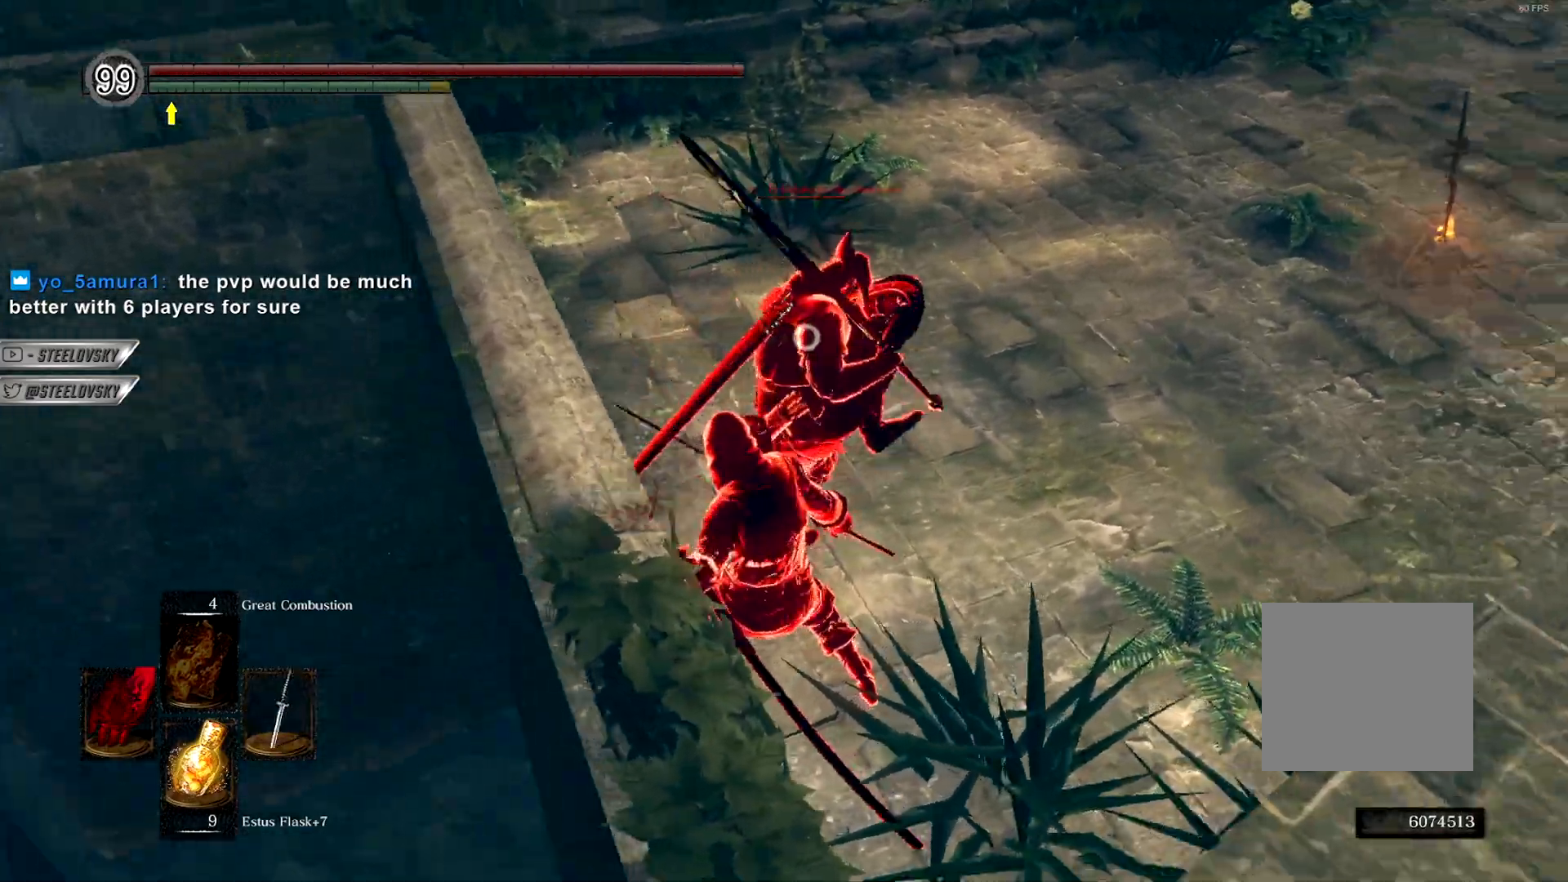
{"buttons": ["R1"], "left_stick": "up", "right_stick": "center", "events": [[217, "left_stick", "center"], [433, "left_stick", "up"], [467, "R1", "down"]]}
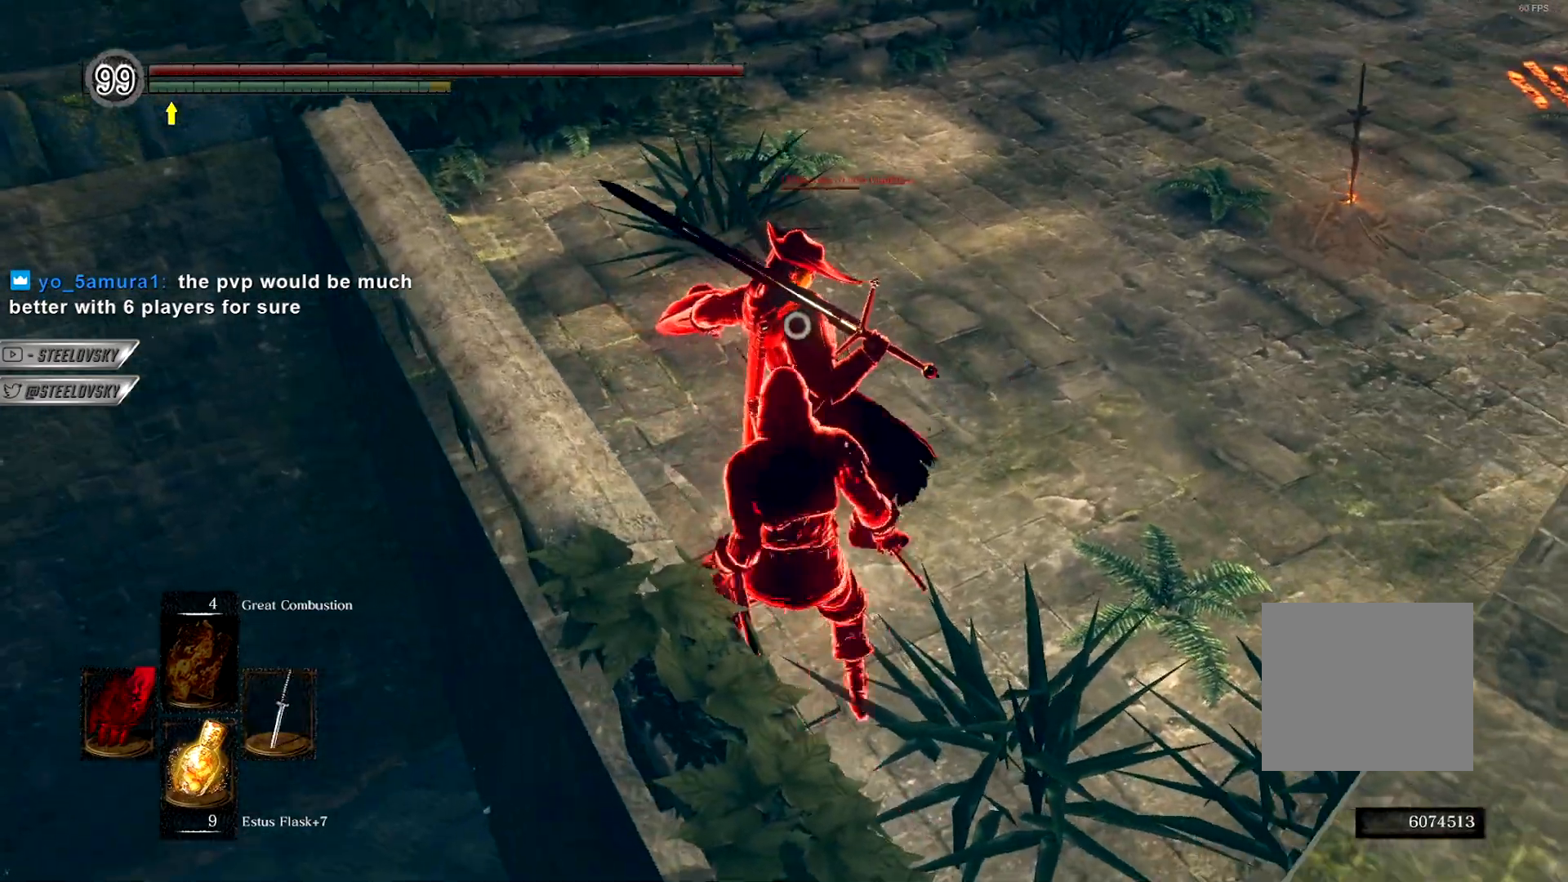
{"buttons": [], "left_stick": "center", "right_stick": "center", "events": [[67, "left_stick", "center"], [100, "R1", "up"]]}
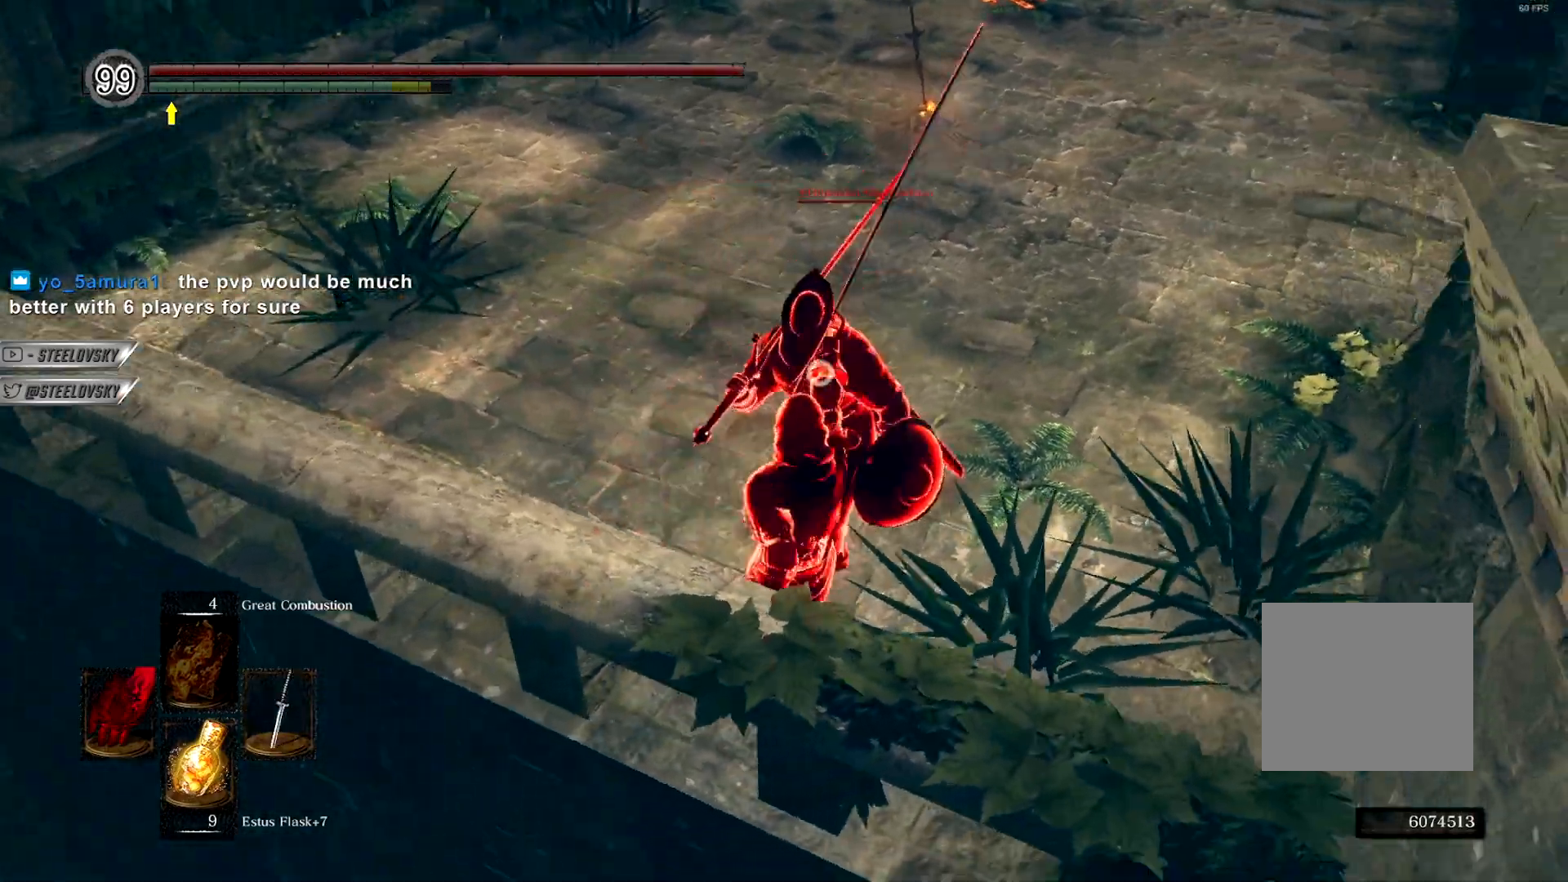
{"buttons": [], "left_stick": "center", "right_stick": "center", "events": [[167, "left_stick", "up"], [450, "left_stick", "center"]]}
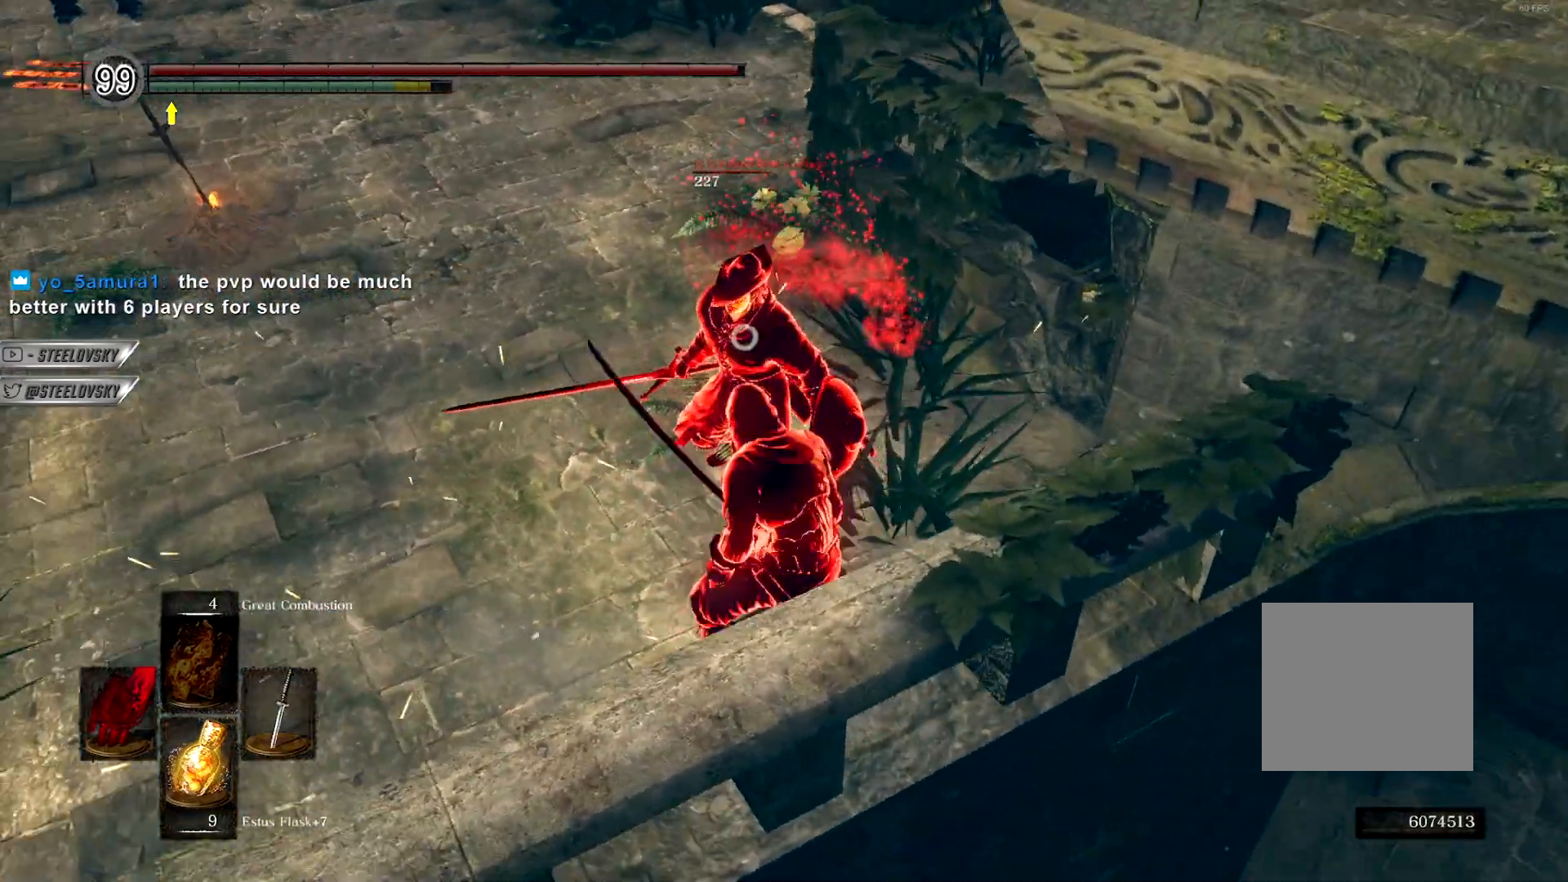
{"buttons": [], "left_stick": "center", "right_stick": "center", "events": [[33, "left_stick", "up"], [67, "R1", "down"], [167, "R1", "up"], [167, "left_stick", "center"]]}
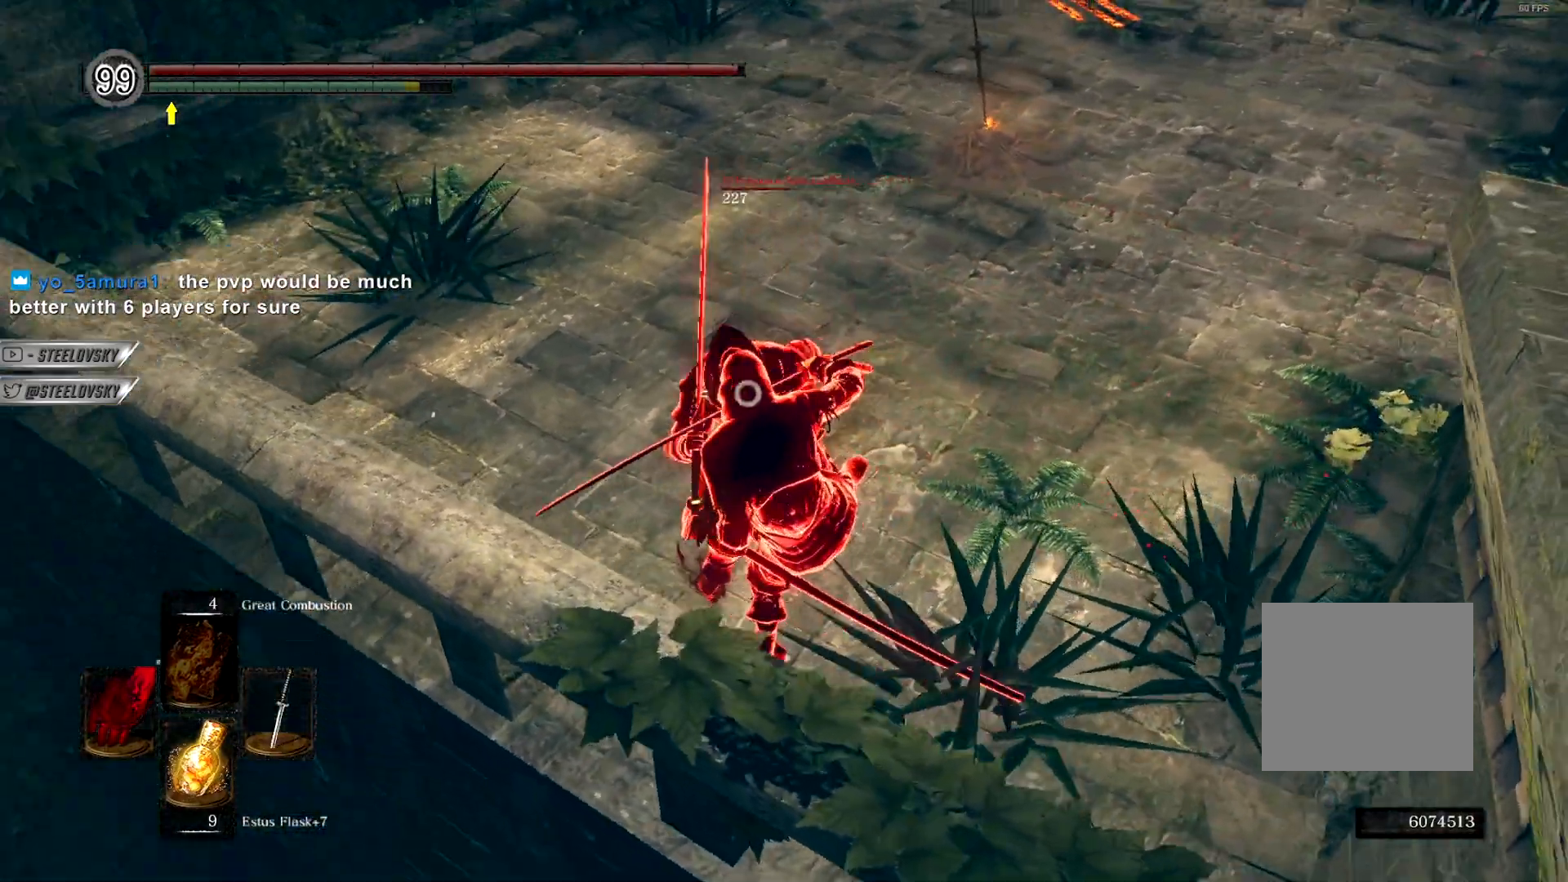
{"buttons": [], "left_stick": "center", "right_stick": "center", "events": [[133, "left_stick", "up"], [233, "left_stick", "center"], [333, "R1", "down"], [483, "R1", "up"]]}
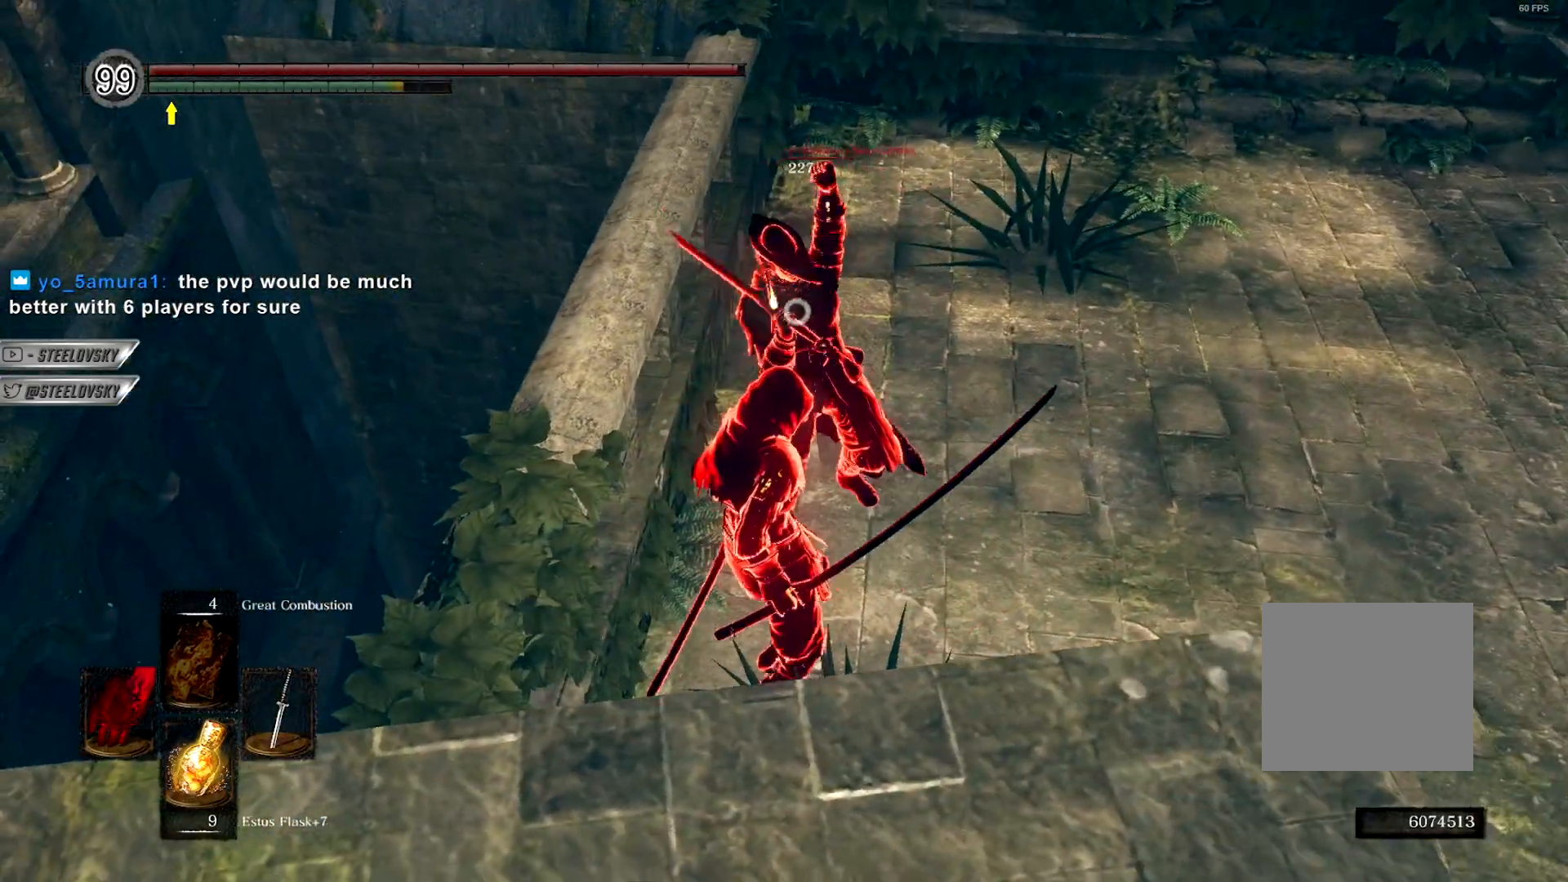
{"buttons": [], "left_stick": "left", "right_stick": "center", "events": [[117, "R1", "down"], [217, "R1", "up"], [333, "left_stick", "left"]]}
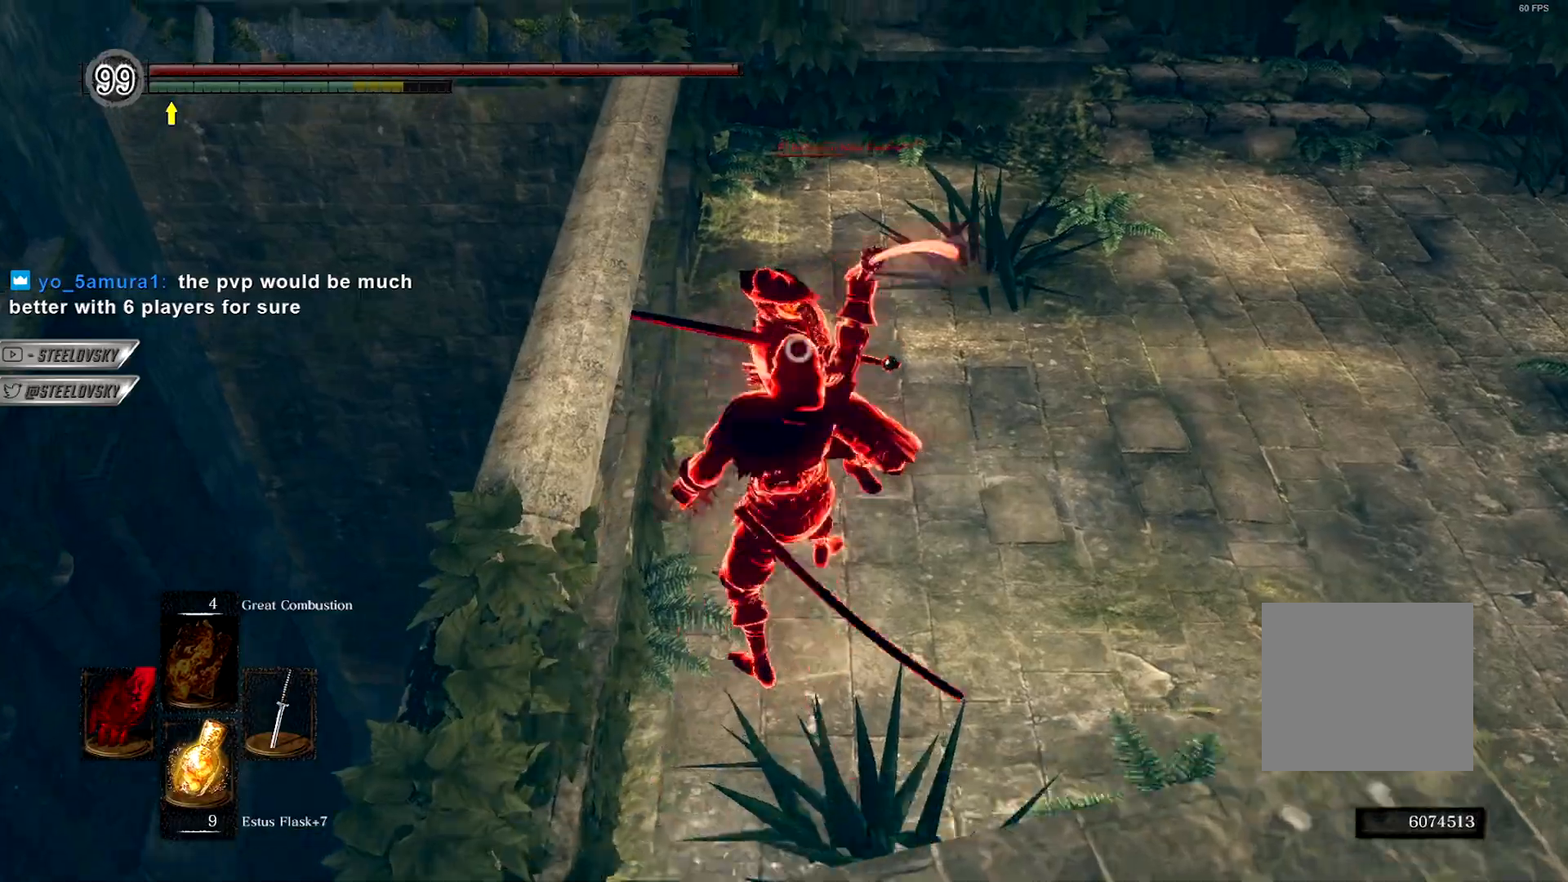
{"buttons": [], "left_stick": "left", "right_stick": "center", "events": [[50, "R1", "down"], [133, "R1", "up"], [217, "R1", "down"], [317, "R1", "up"]]}